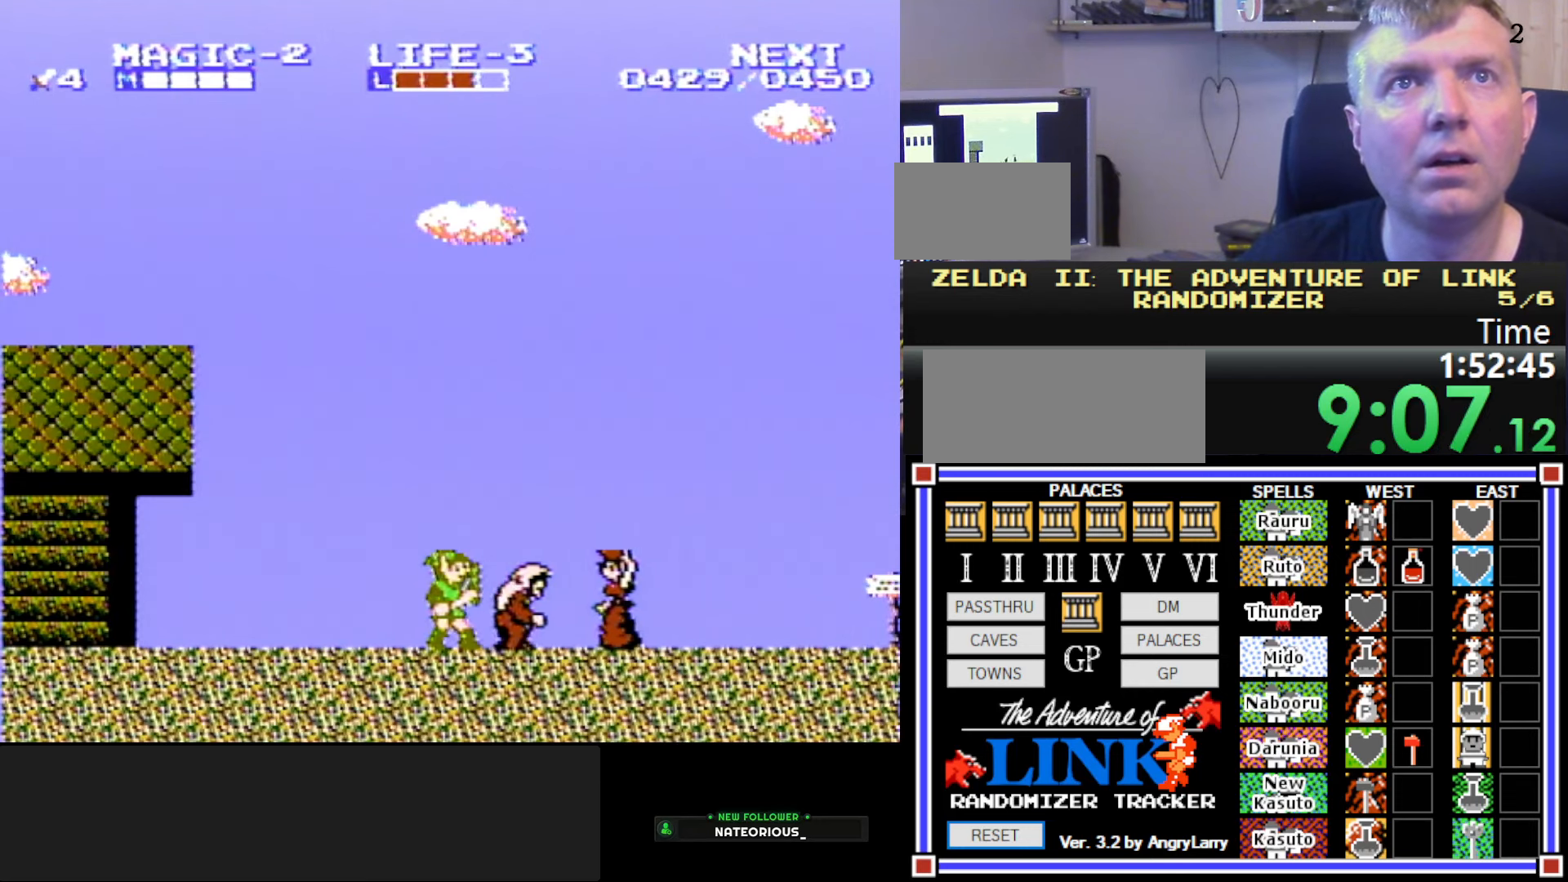
Gameplay with a controller (Nintendo layout); each line is a JSON object with the inputs held at the frame after it. "events" lists button and stick changes between this image and that frame as [ms after this image, input, new state], when the widget could be followed in between. Not read: L3 R3.
{"buttons": [], "events": [[166, "DPAD_RIGHT", "down"], [400, "DPAD_RIGHT", "up"]]}
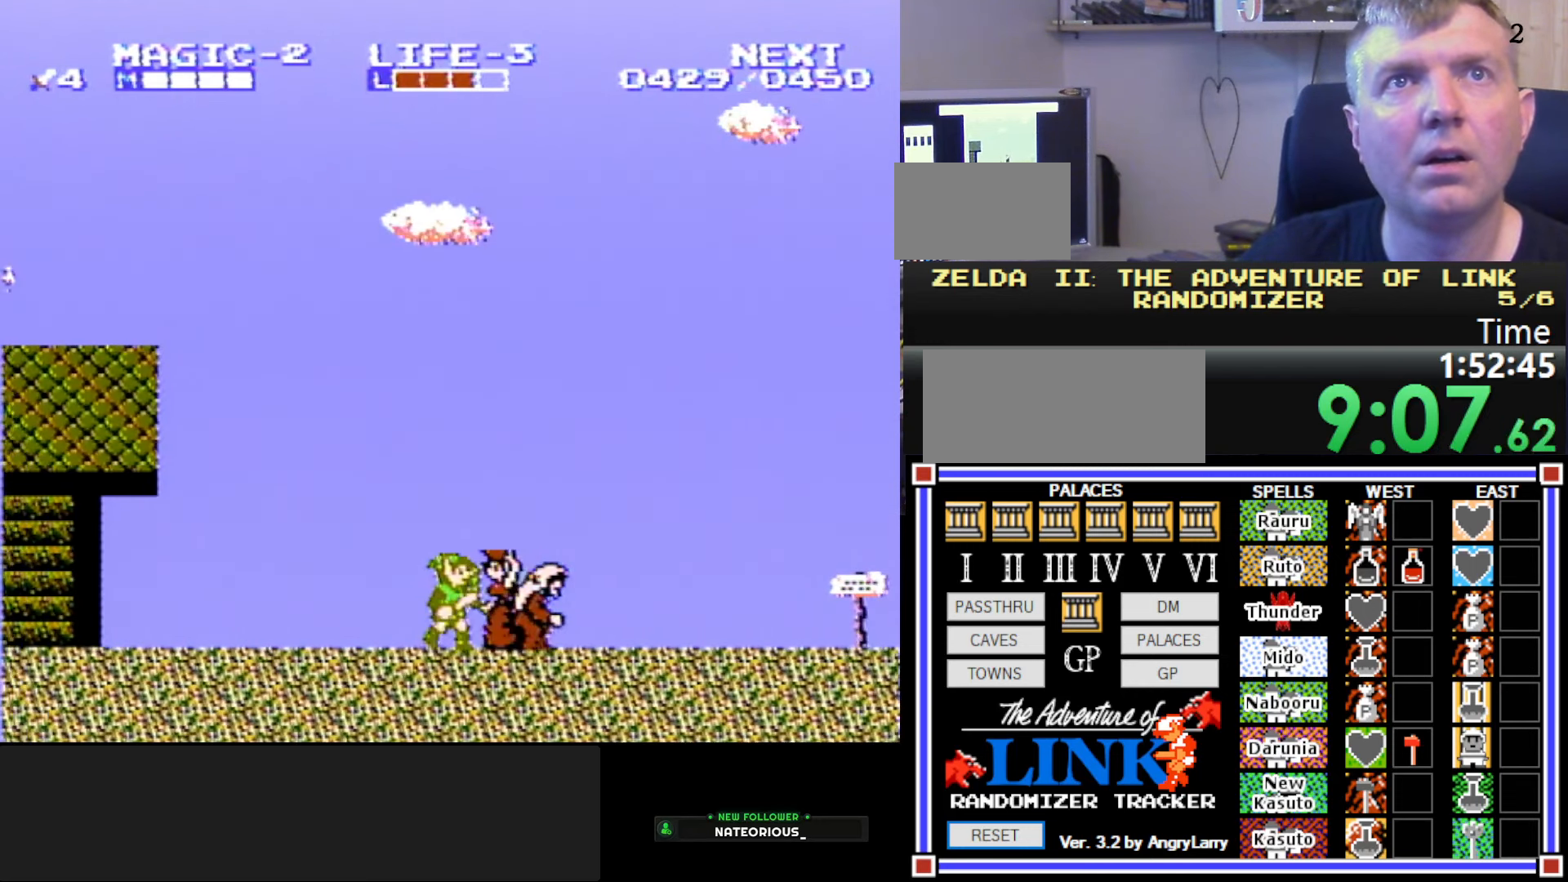
{"buttons": ["DPAD_RIGHT"], "events": [[283, "DPAD_RIGHT", "down"]]}
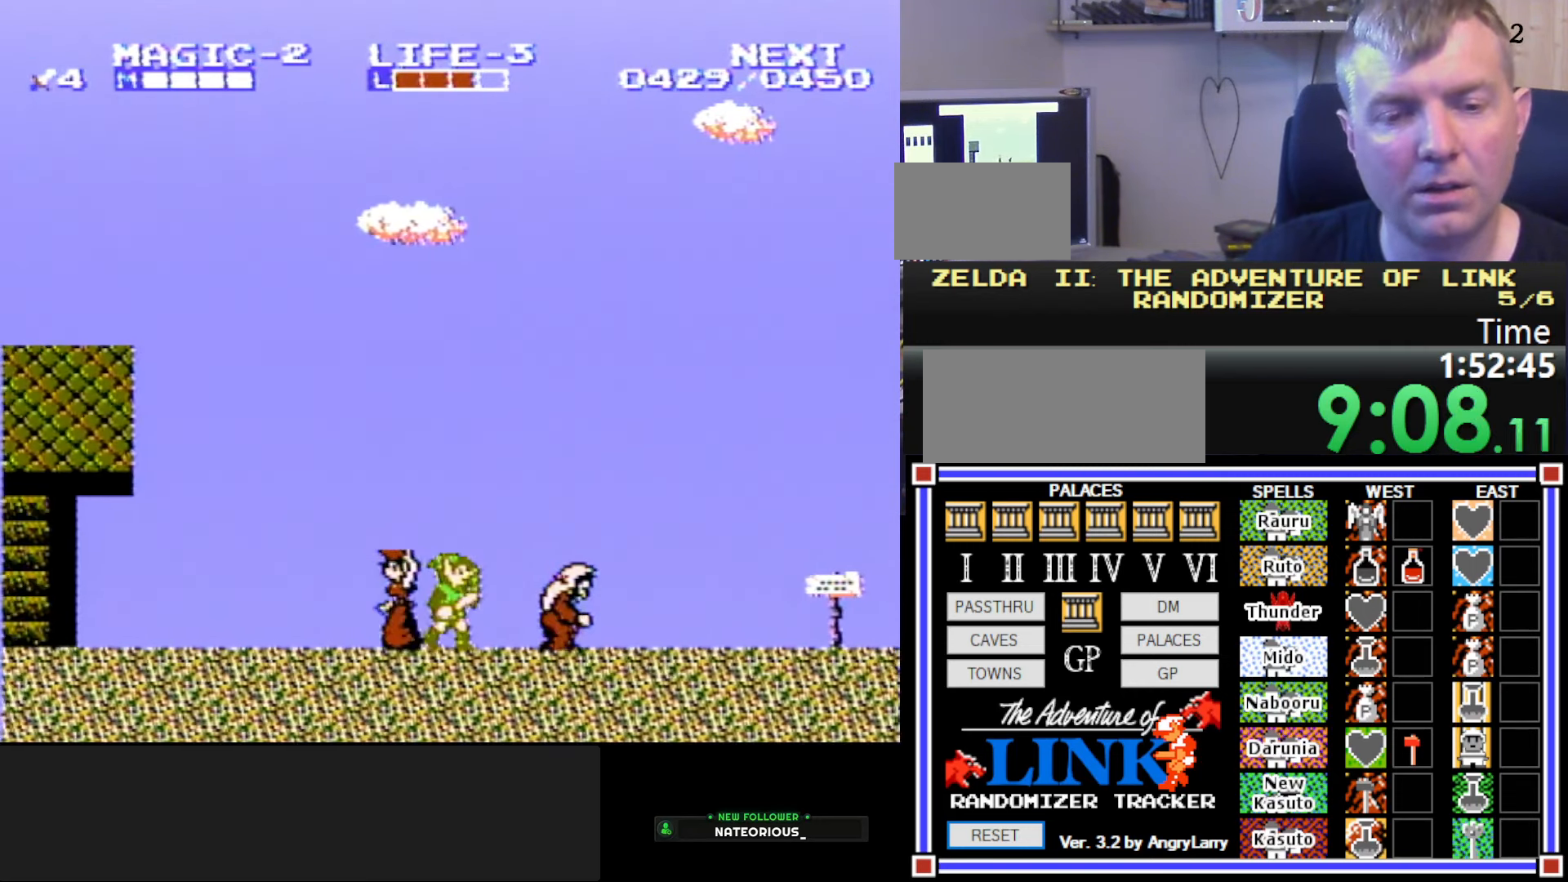
{"buttons": ["DPAD_RIGHT"], "events": []}
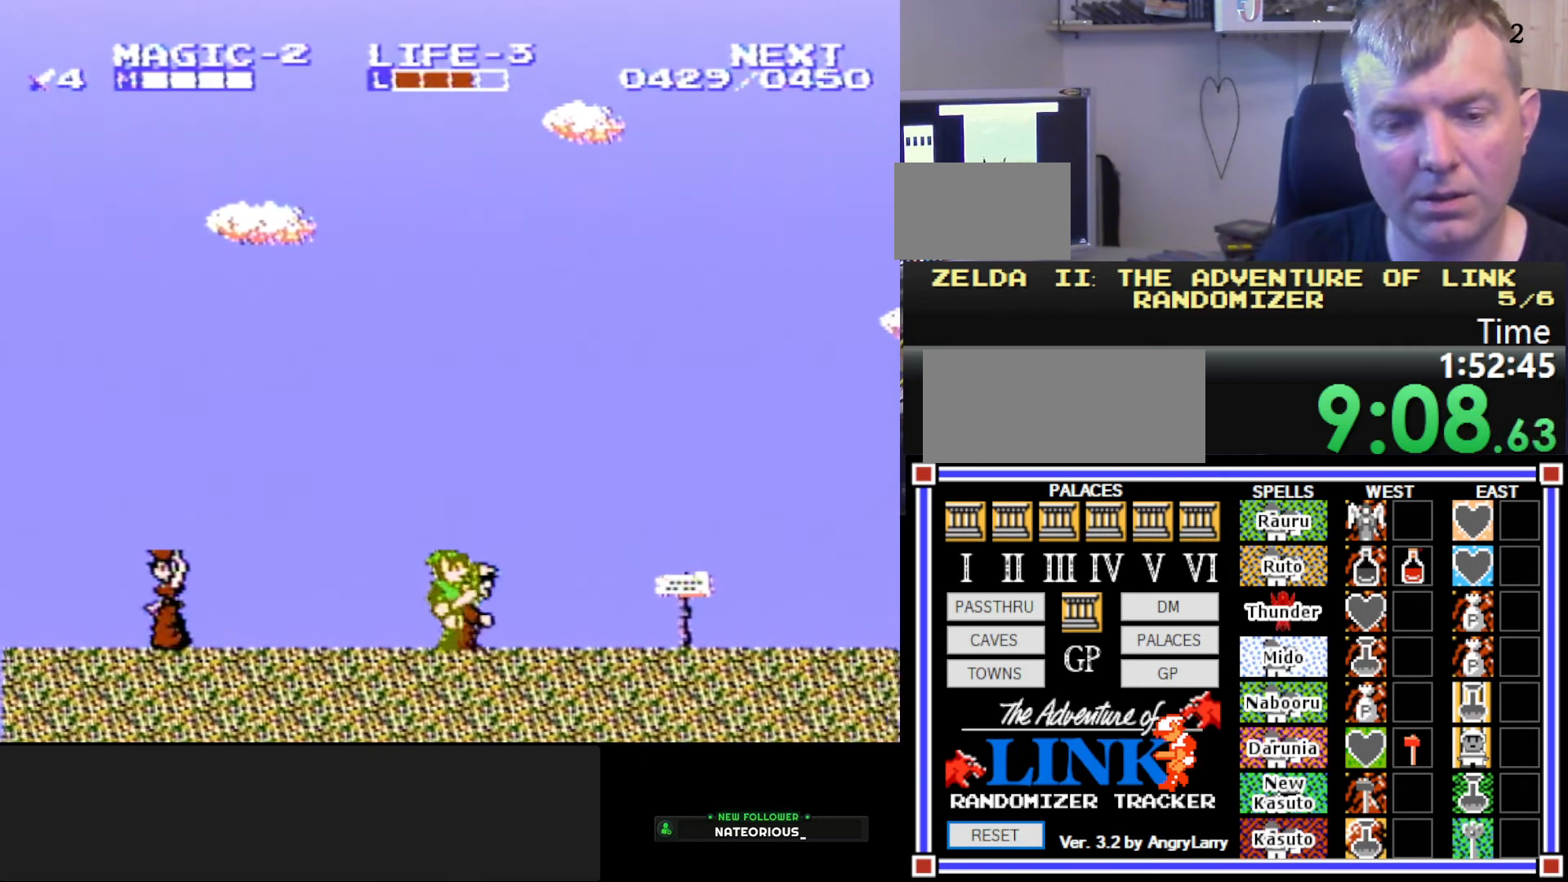
{"buttons": ["DPAD_RIGHT"], "events": []}
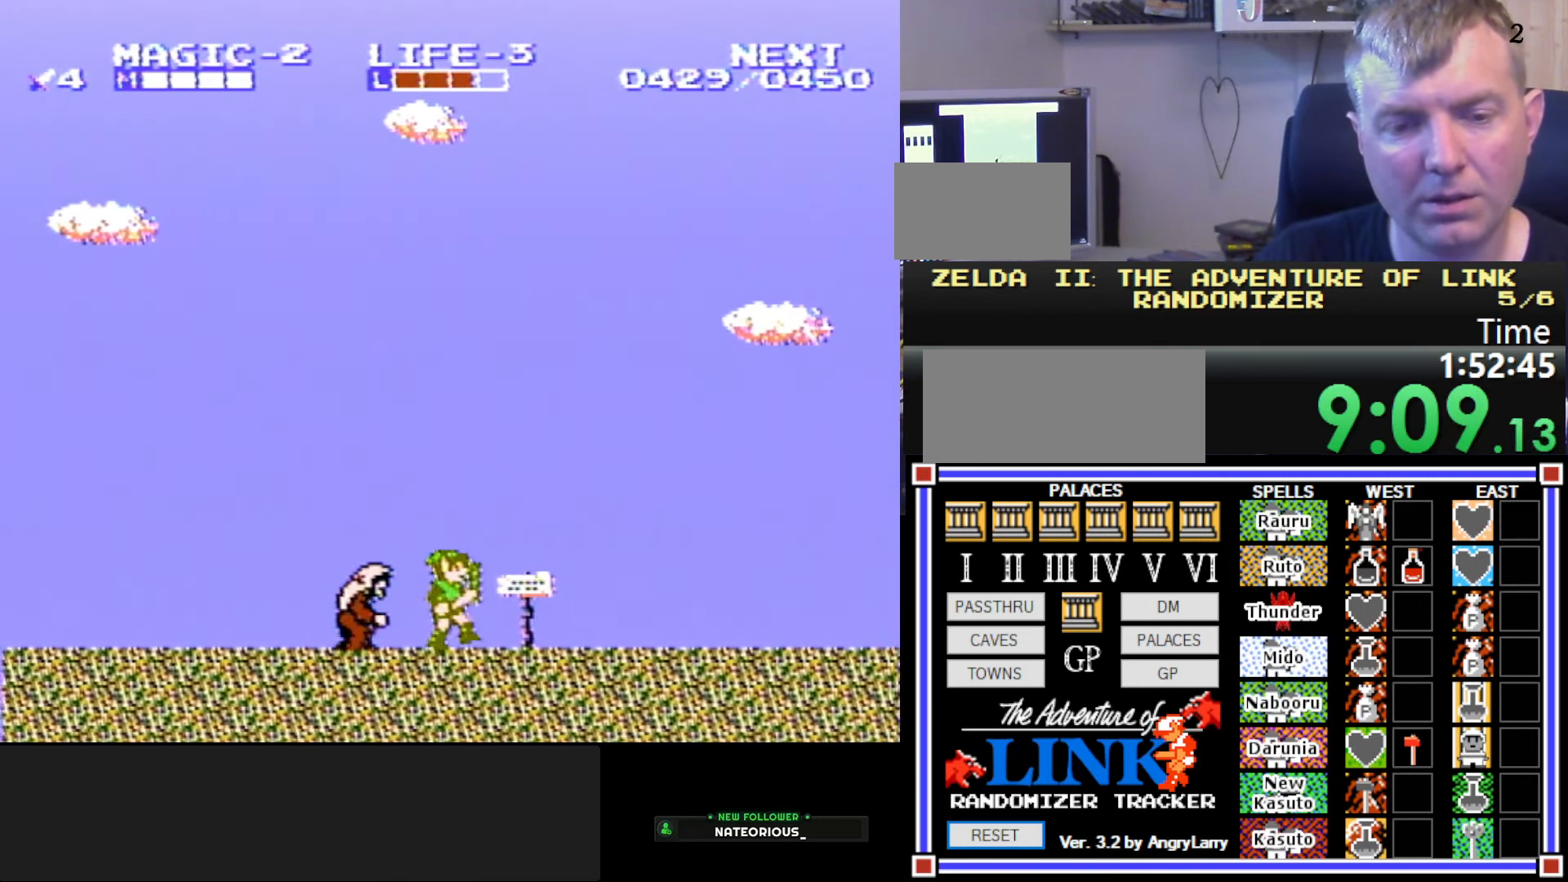
{"buttons": [], "events": [[116, "A", "down"], [200, "B", "down"], [283, "A", "up"], [450, "DPAD_RIGHT", "up"], [500, "B", "up"]]}
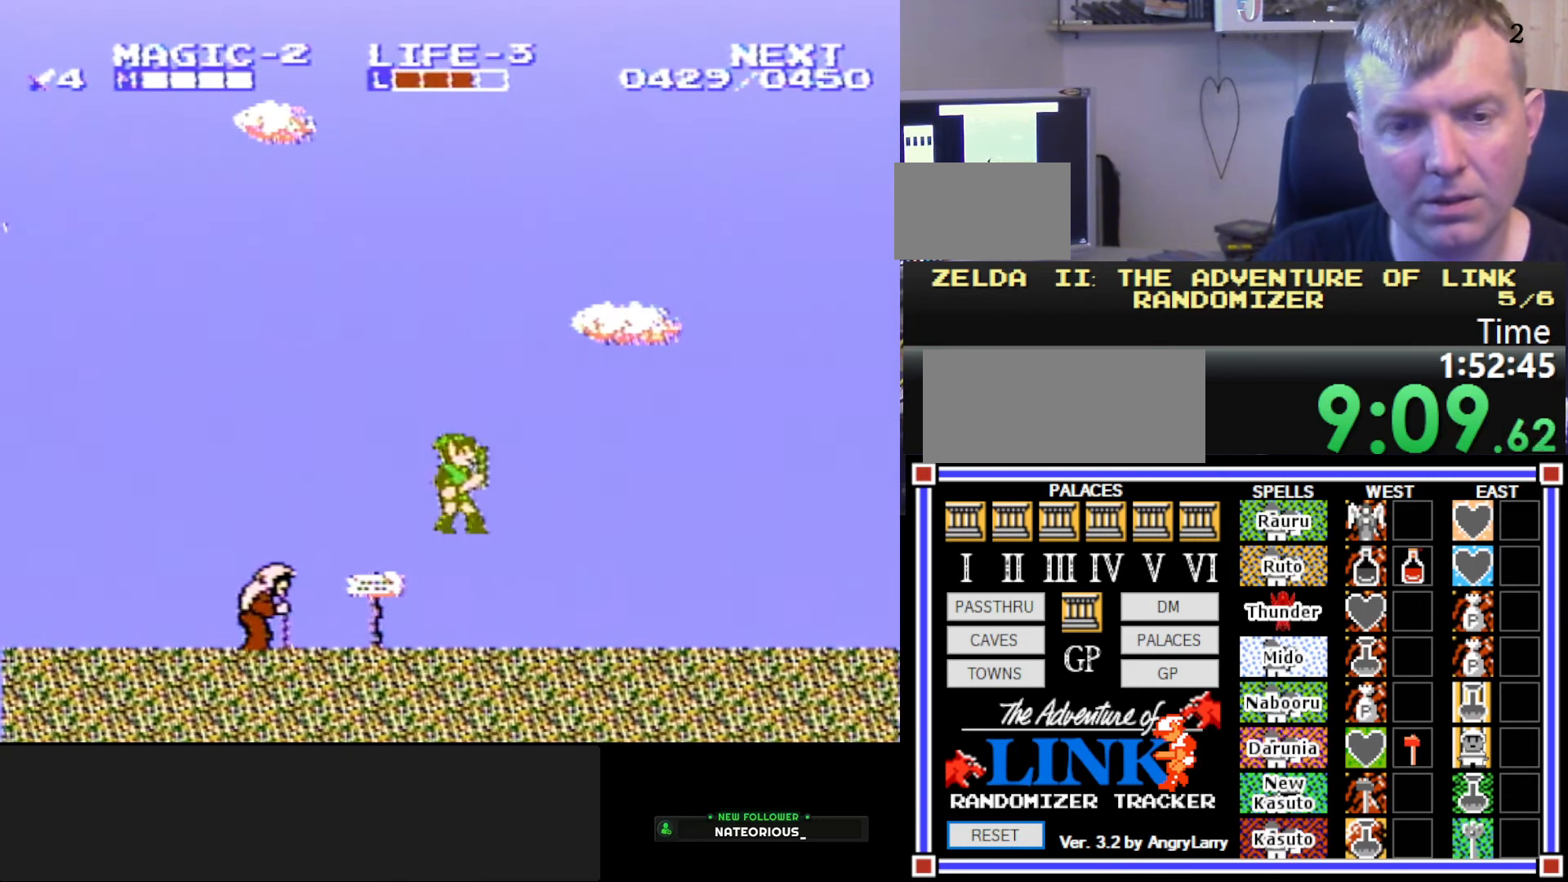
{"buttons": ["A", "B", "DPAD_RIGHT"], "events": [[116, "DPAD_RIGHT", "down"], [316, "A", "down"], [366, "B", "down"]]}
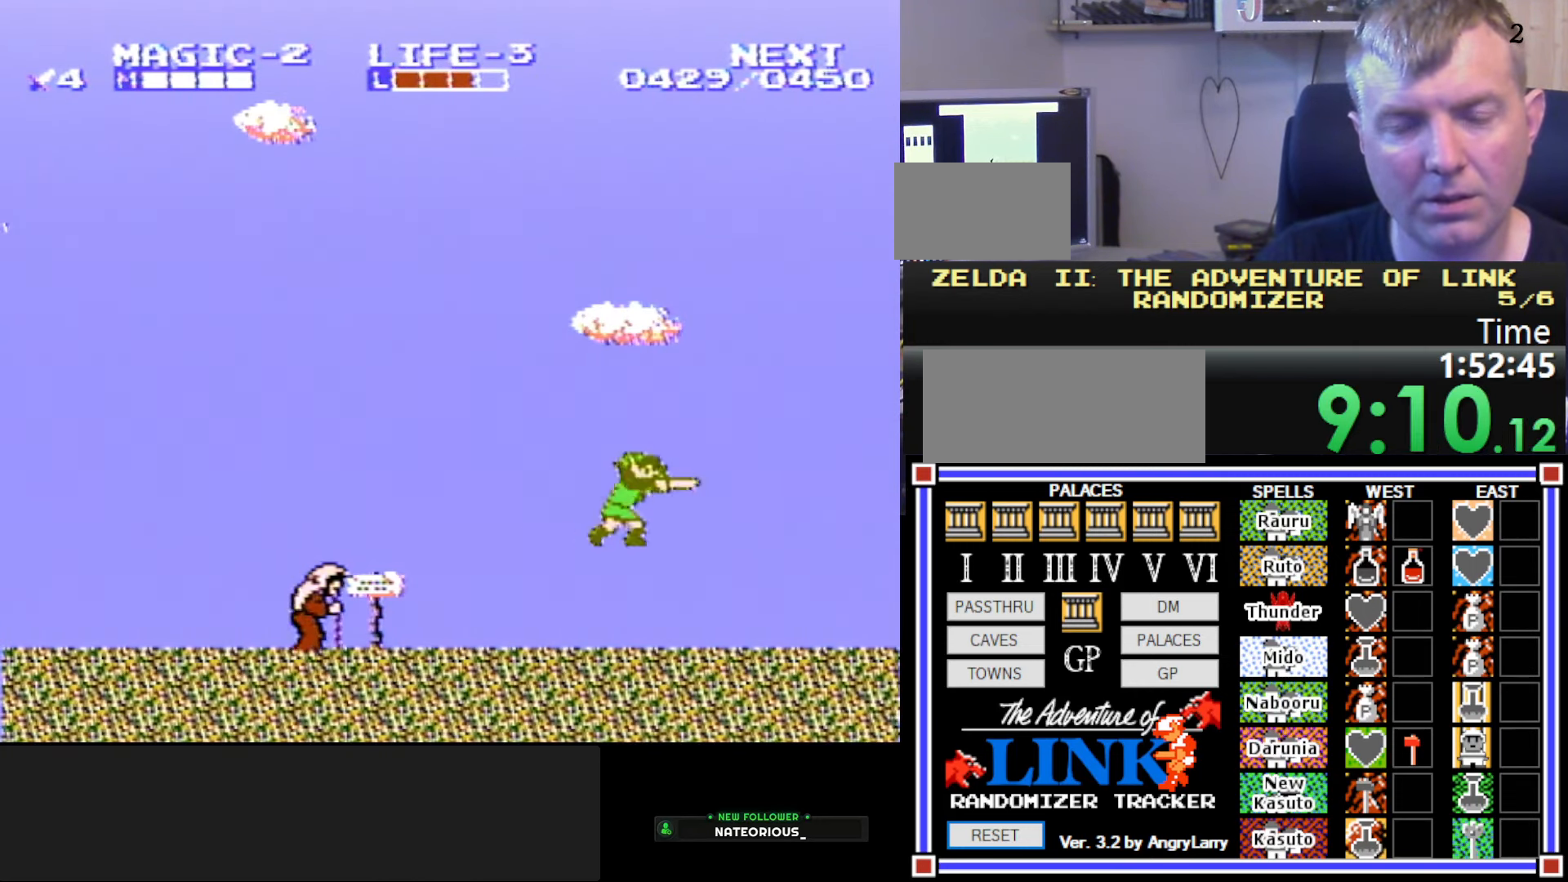
{"buttons": ["DPAD_RIGHT"], "events": [[133, "A", "up"], [233, "B", "up"]]}
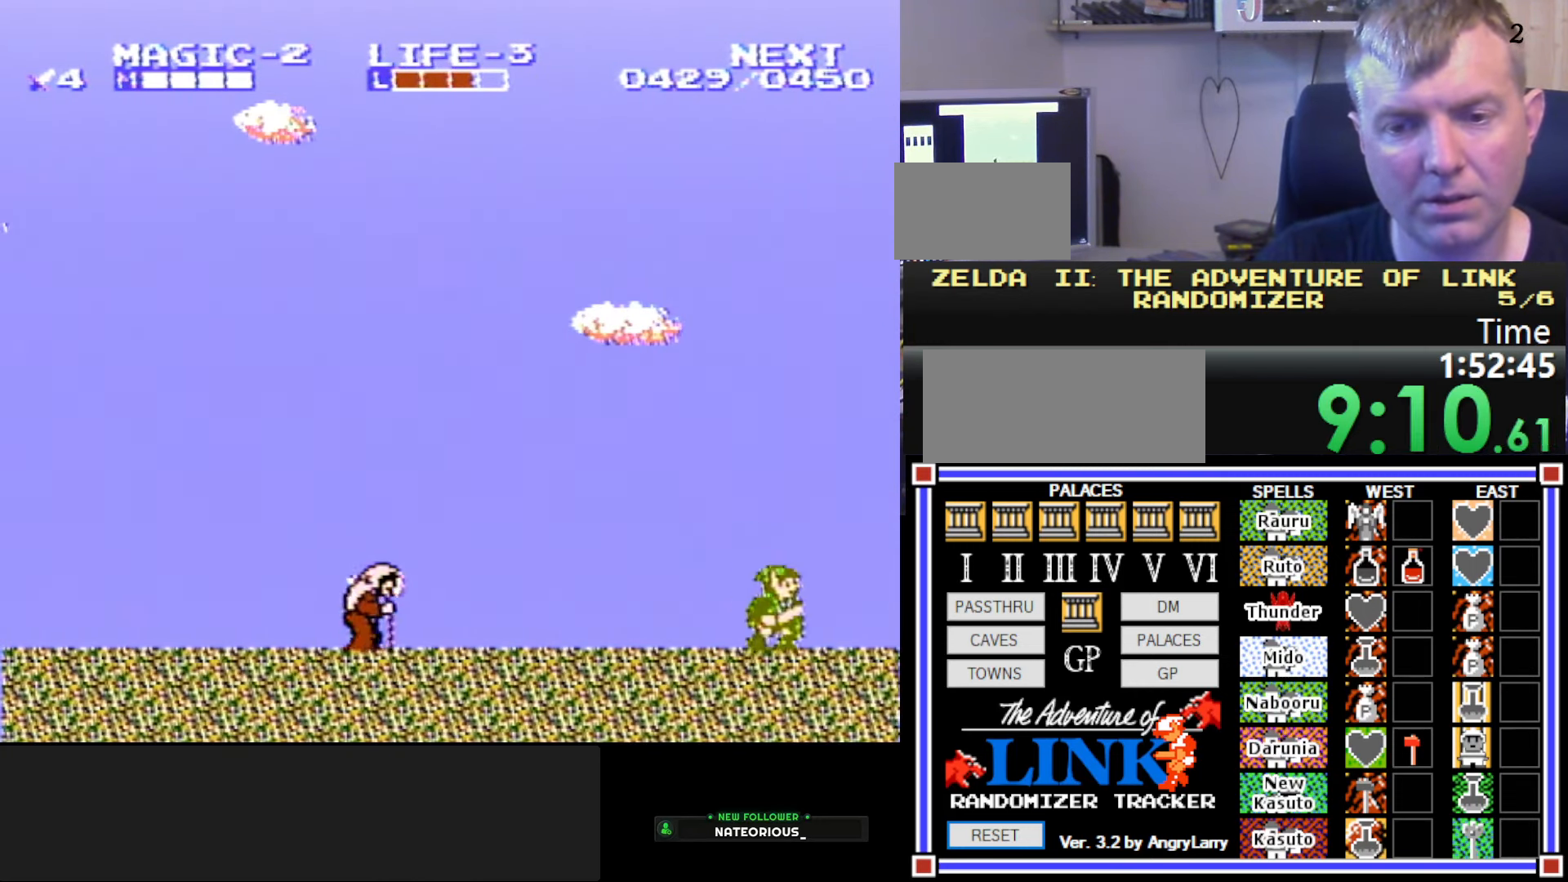
{"buttons": [], "events": [[66, "A", "down"], [116, "B", "down"], [200, "A", "up"], [317, "DPAD_RIGHT", "up"], [333, "B", "up"]]}
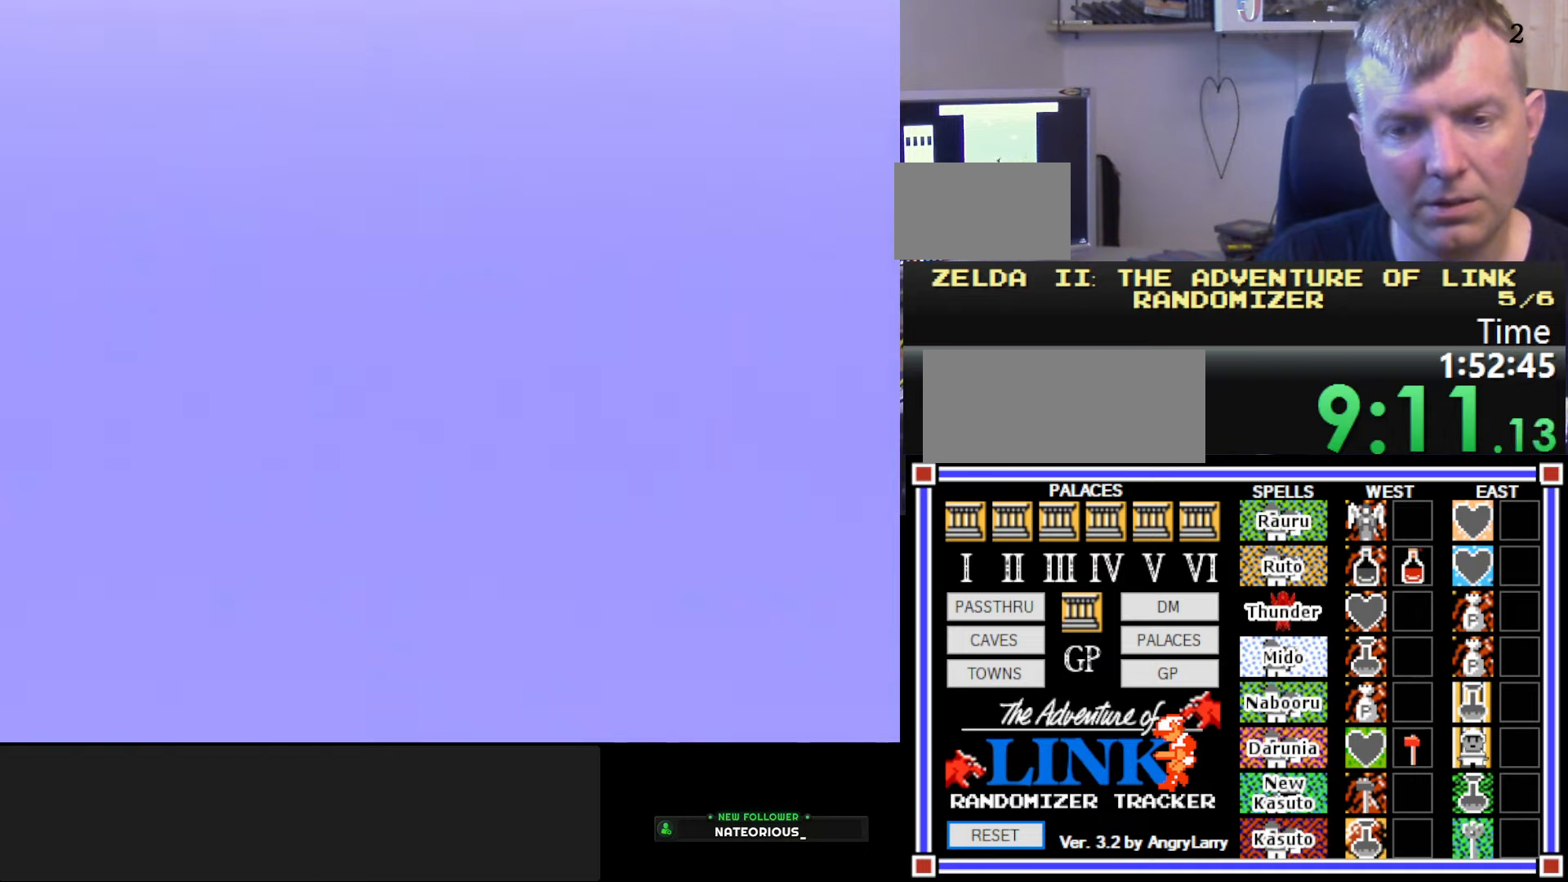
{"buttons": [], "events": []}
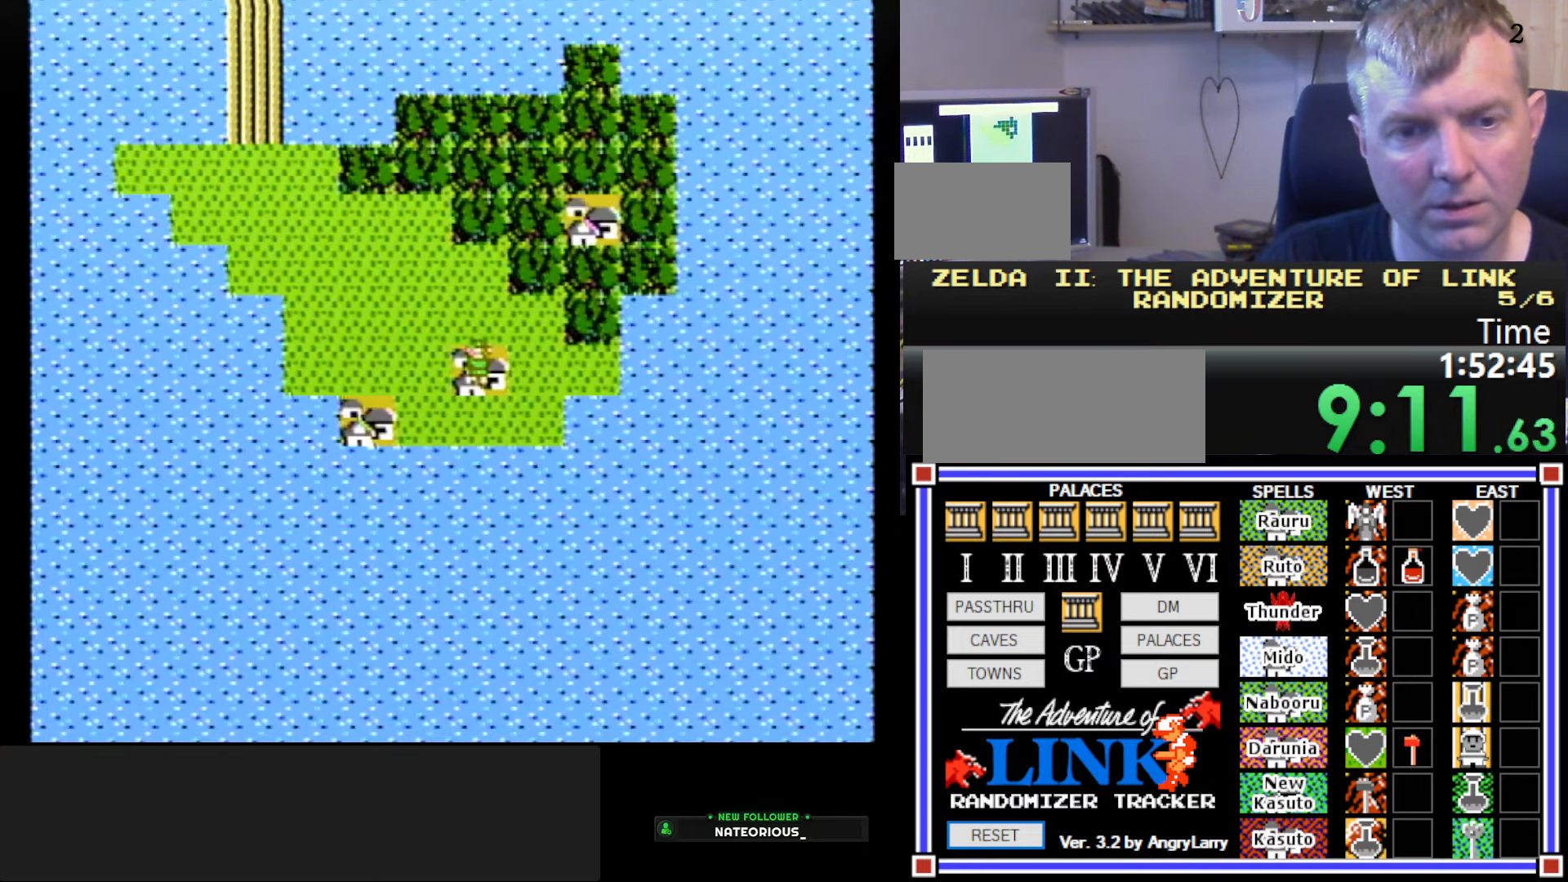
{"buttons": ["DPAD_RIGHT"], "events": [[217, "DPAD_RIGHT", "down"]]}
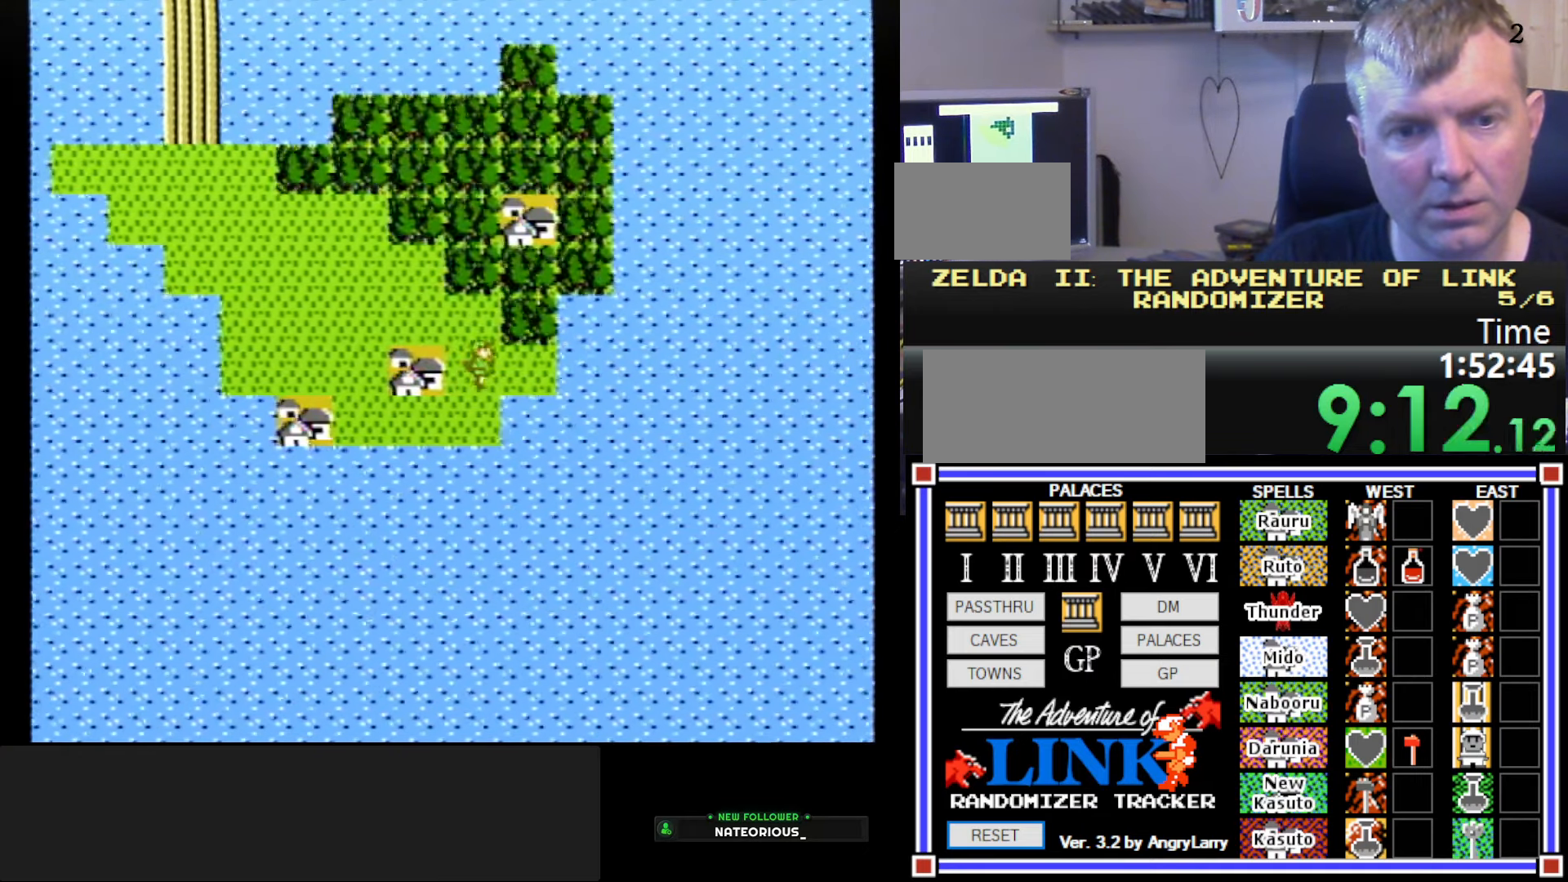
{"buttons": ["DPAD_UP"], "events": [[133, "DPAD_RIGHT", "up"], [150, "DPAD_UP", "down"]]}
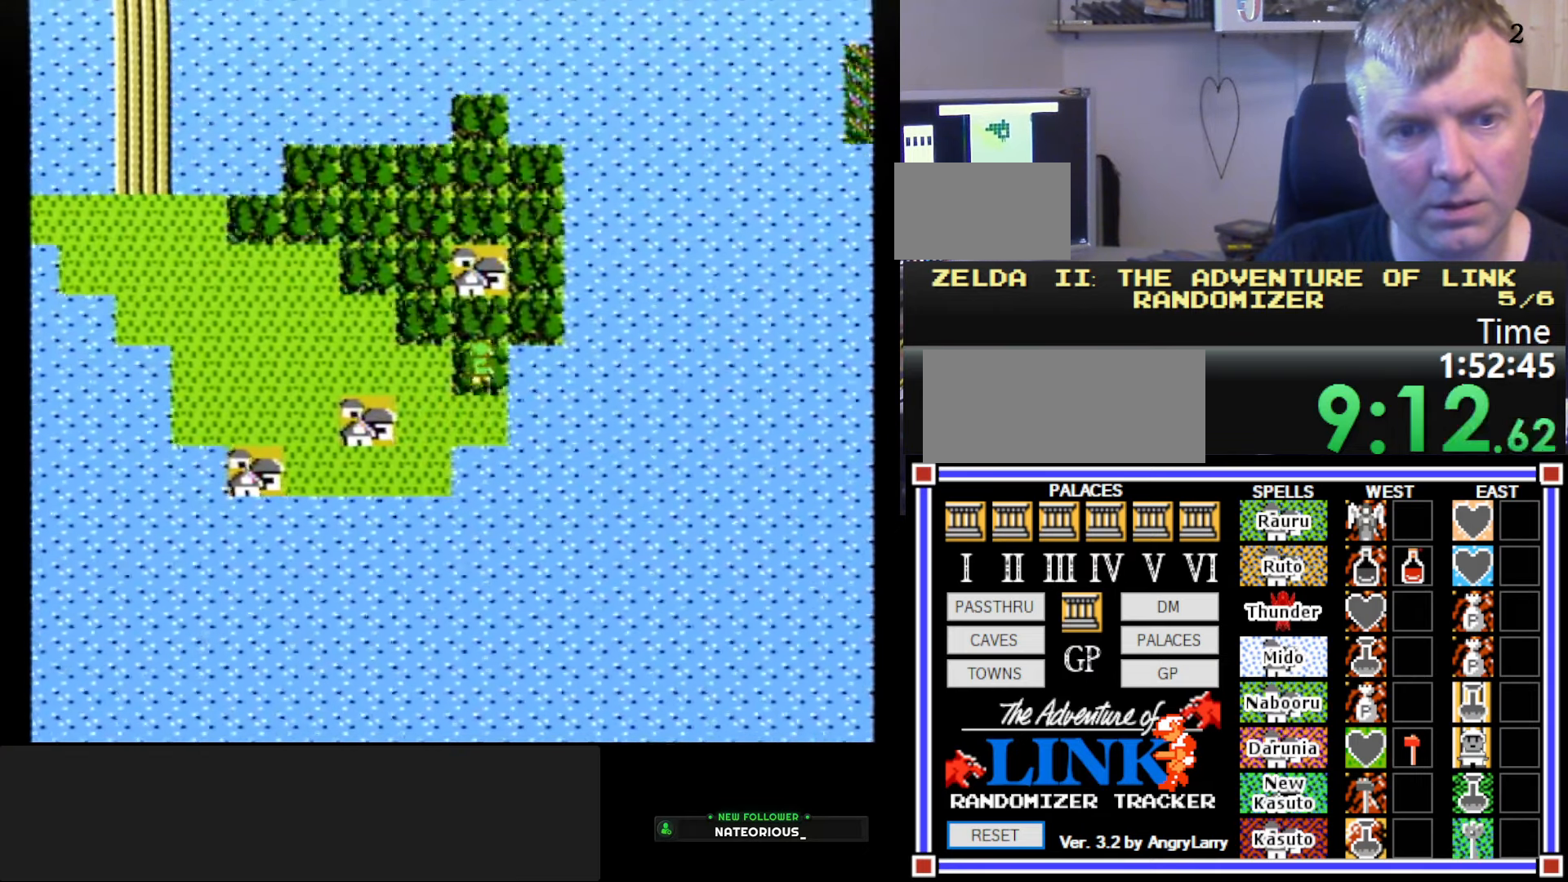
{"buttons": [], "events": [[433, "DPAD_UP", "up"]]}
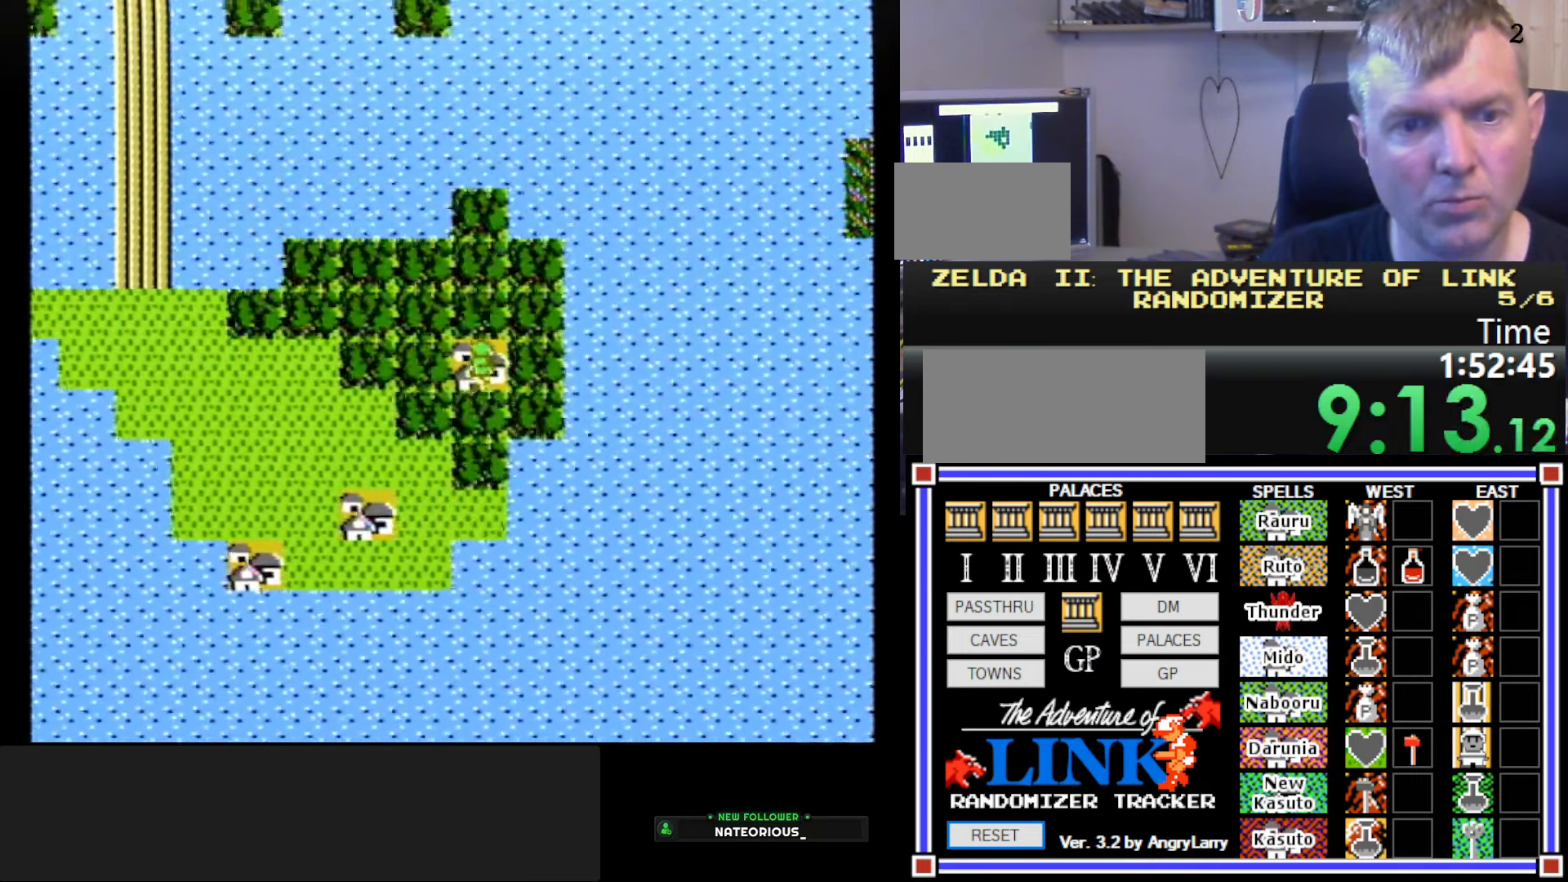
{"buttons": [], "events": []}
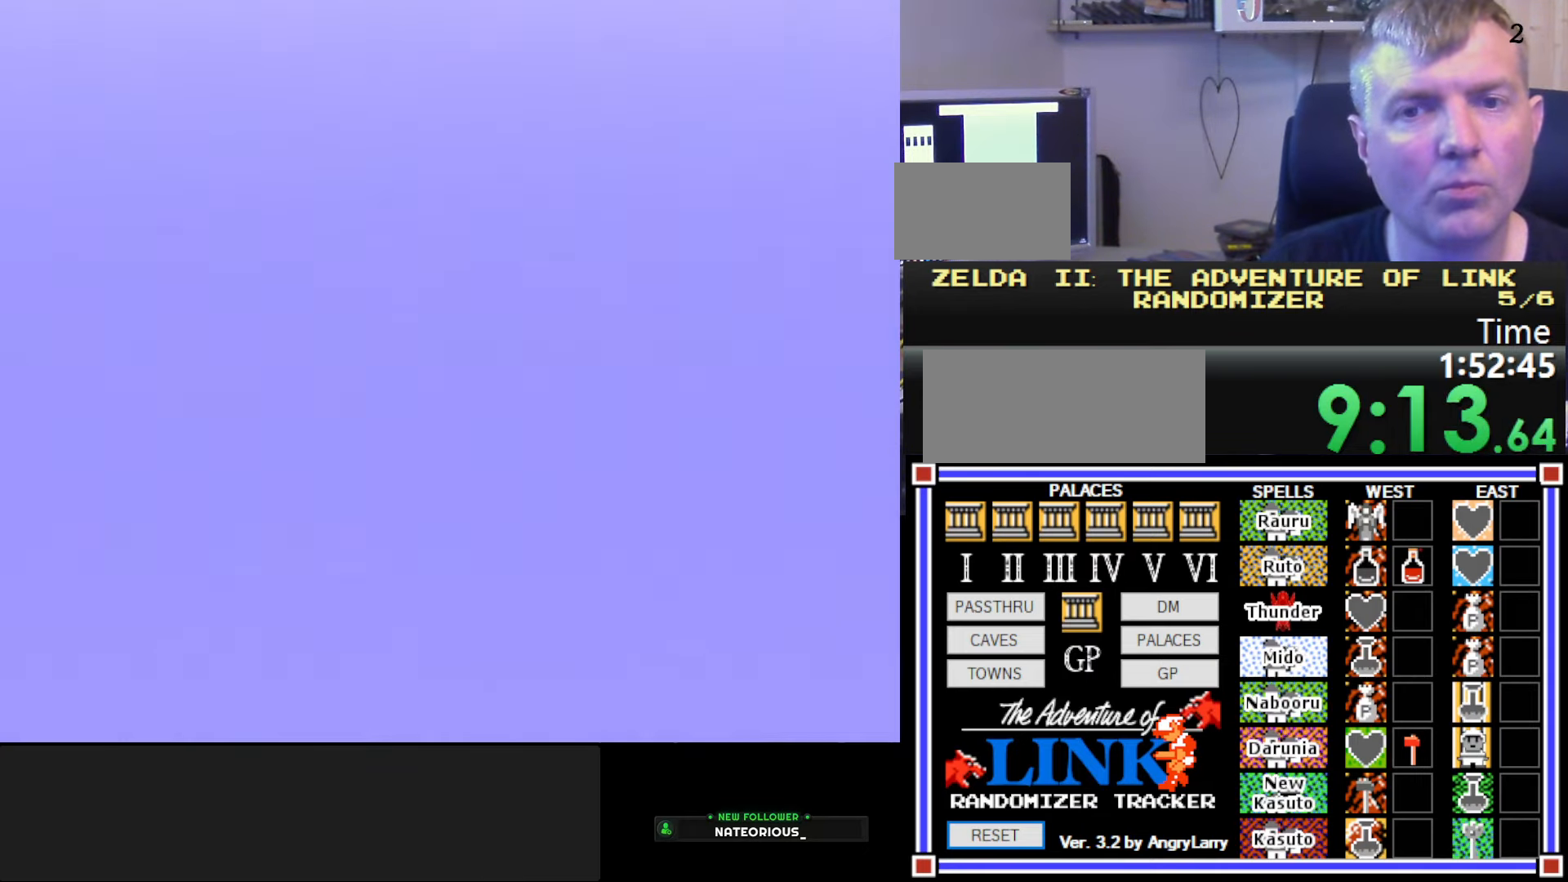
{"buttons": [], "events": [[400, "DPAD_LEFT", "down"], [467, "DPAD_LEFT", "up"]]}
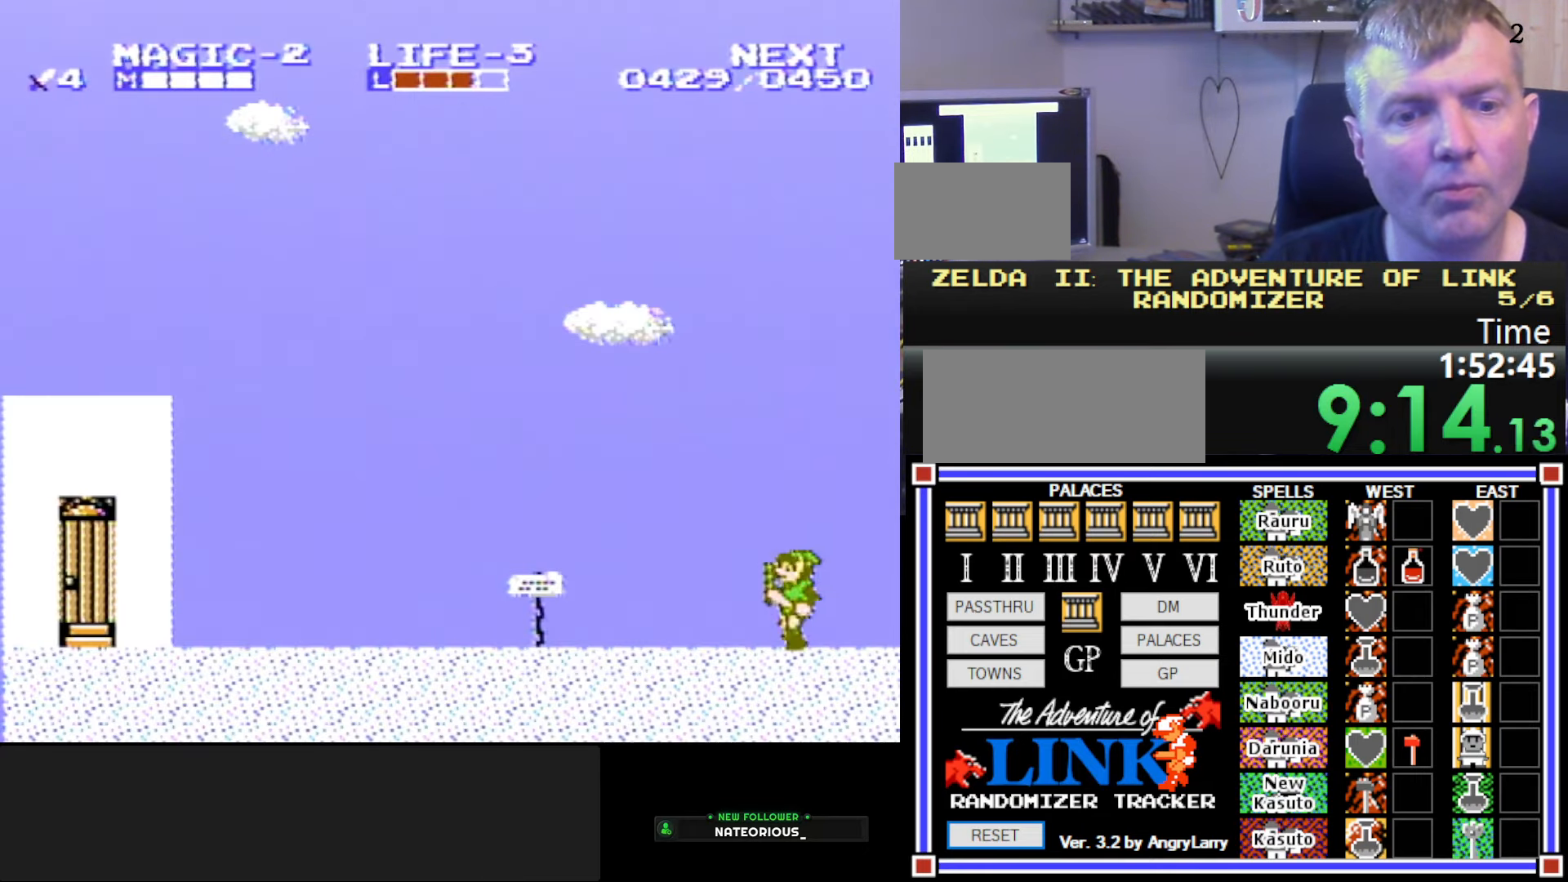
{"buttons": ["DPAD_LEFT"], "events": [[33, "DPAD_LEFT", "down"]]}
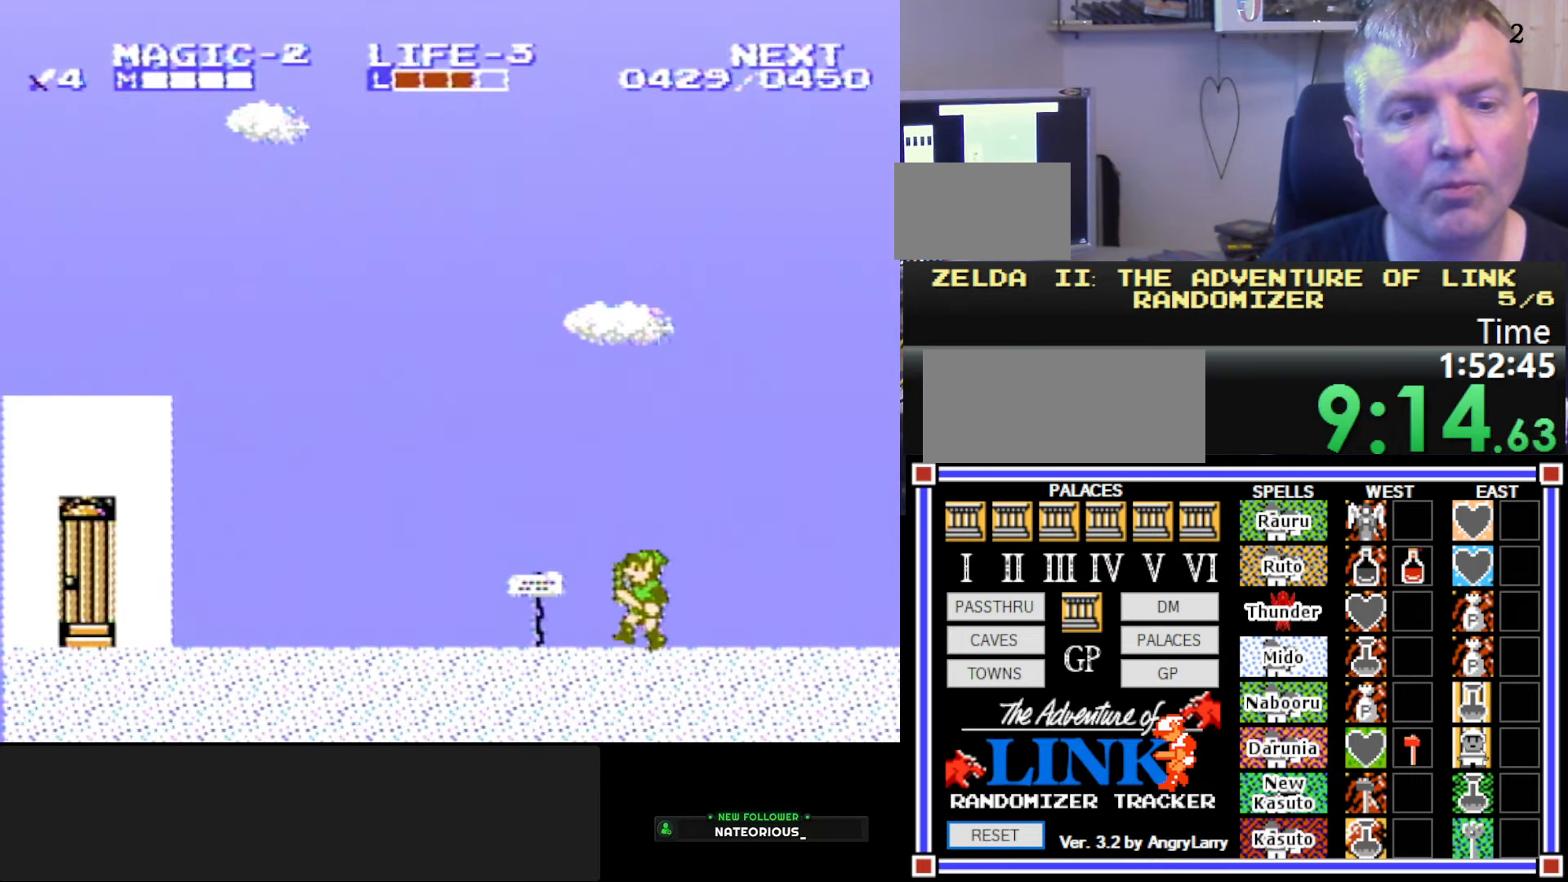
{"buttons": [], "events": [[283, "B", "down"], [300, "DPAD_LEFT", "up"], [450, "B", "up"]]}
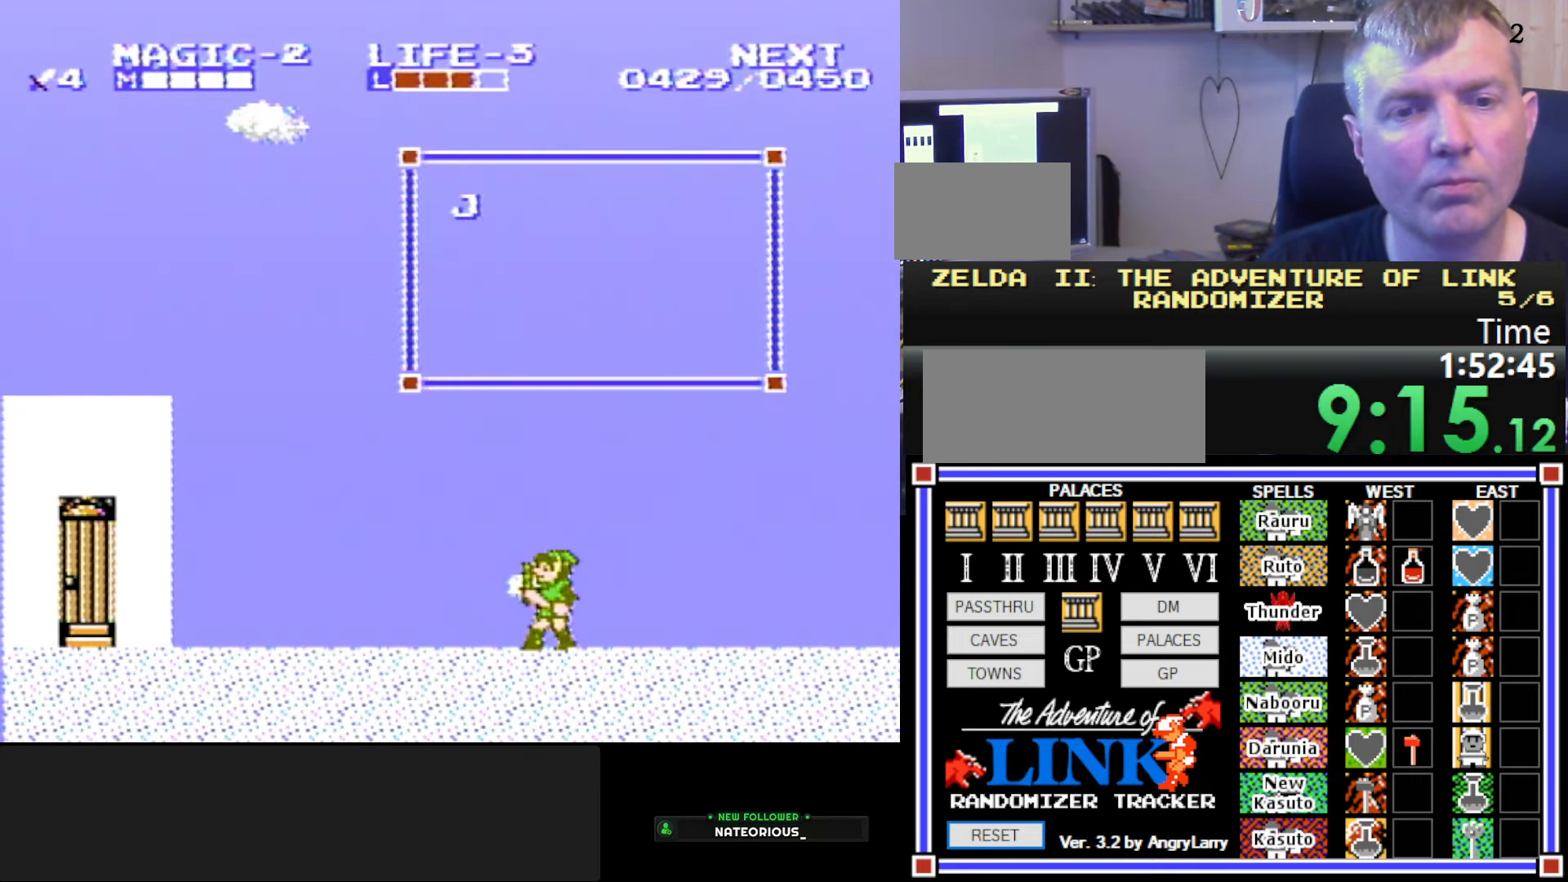
{"buttons": [], "events": []}
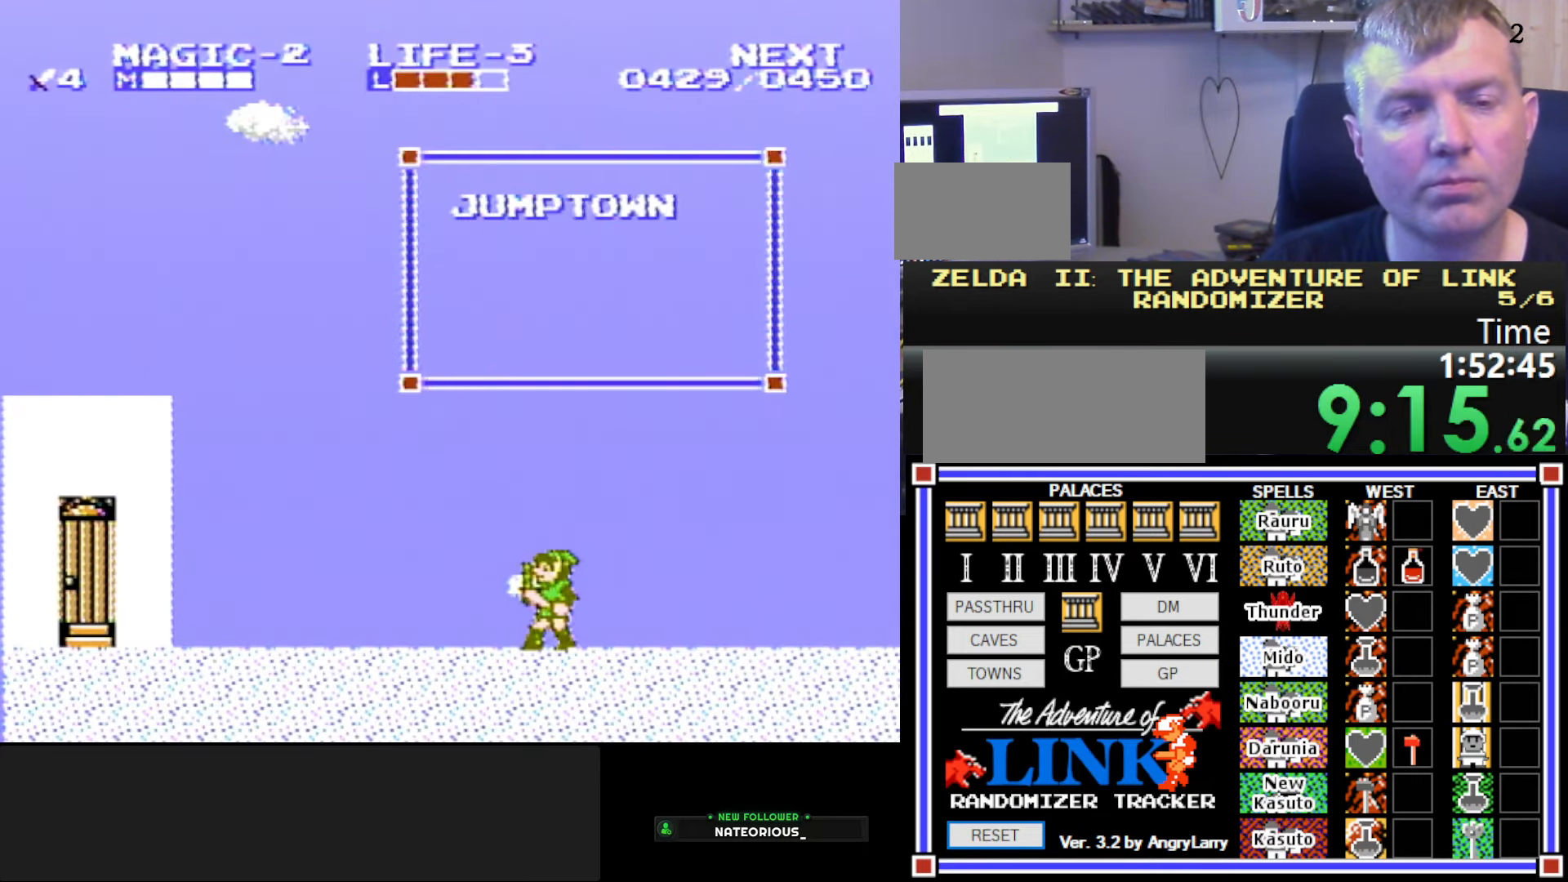
{"buttons": ["B"], "events": [[400, "B", "down"]]}
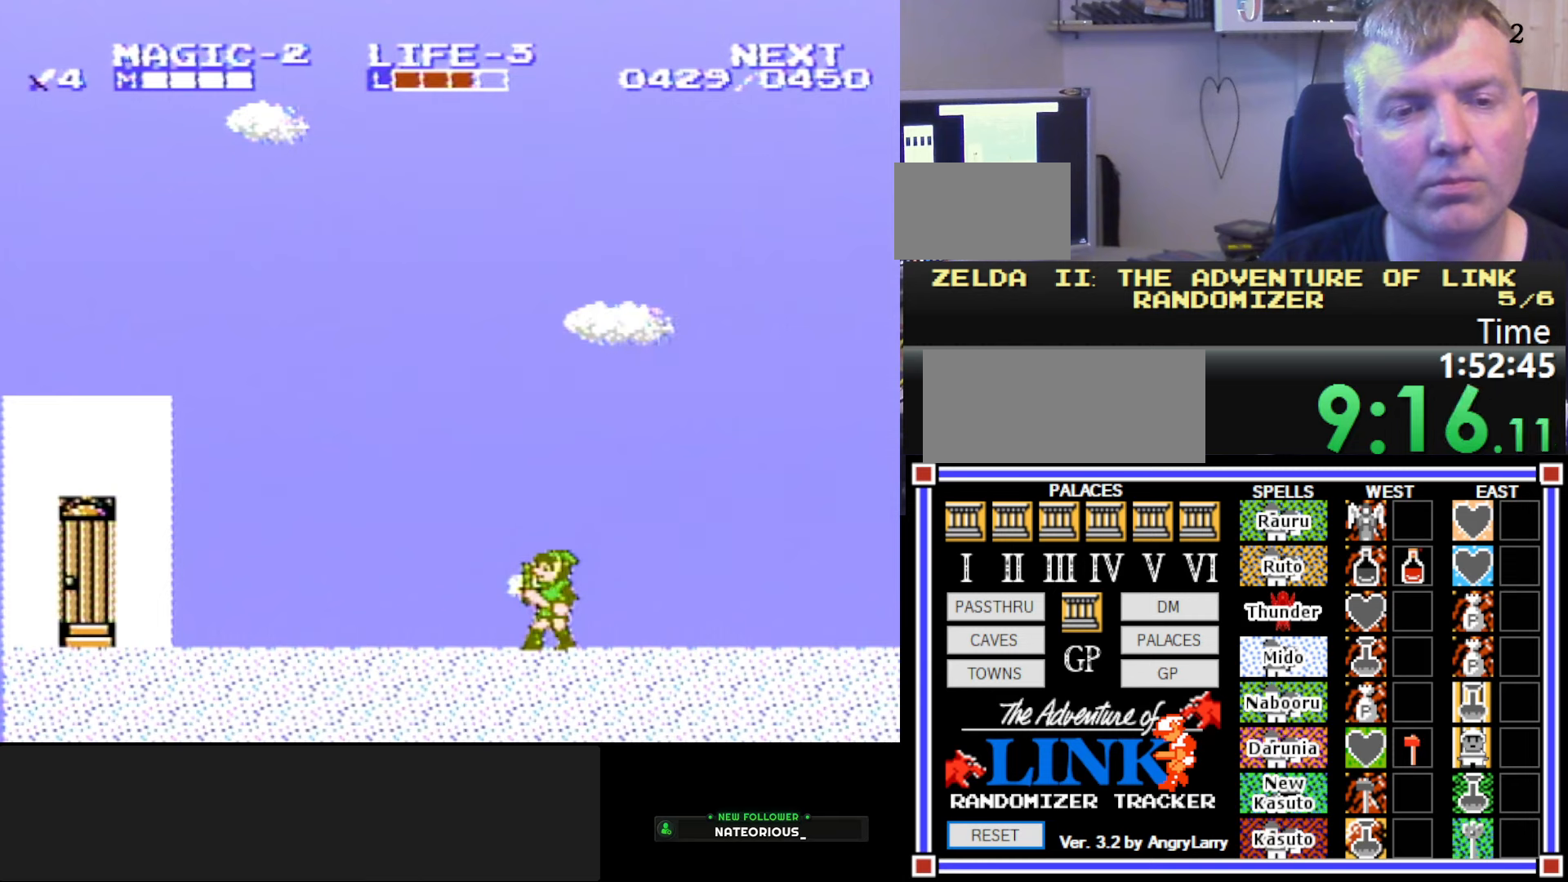
{"buttons": [], "events": [[117, "B", "up"]]}
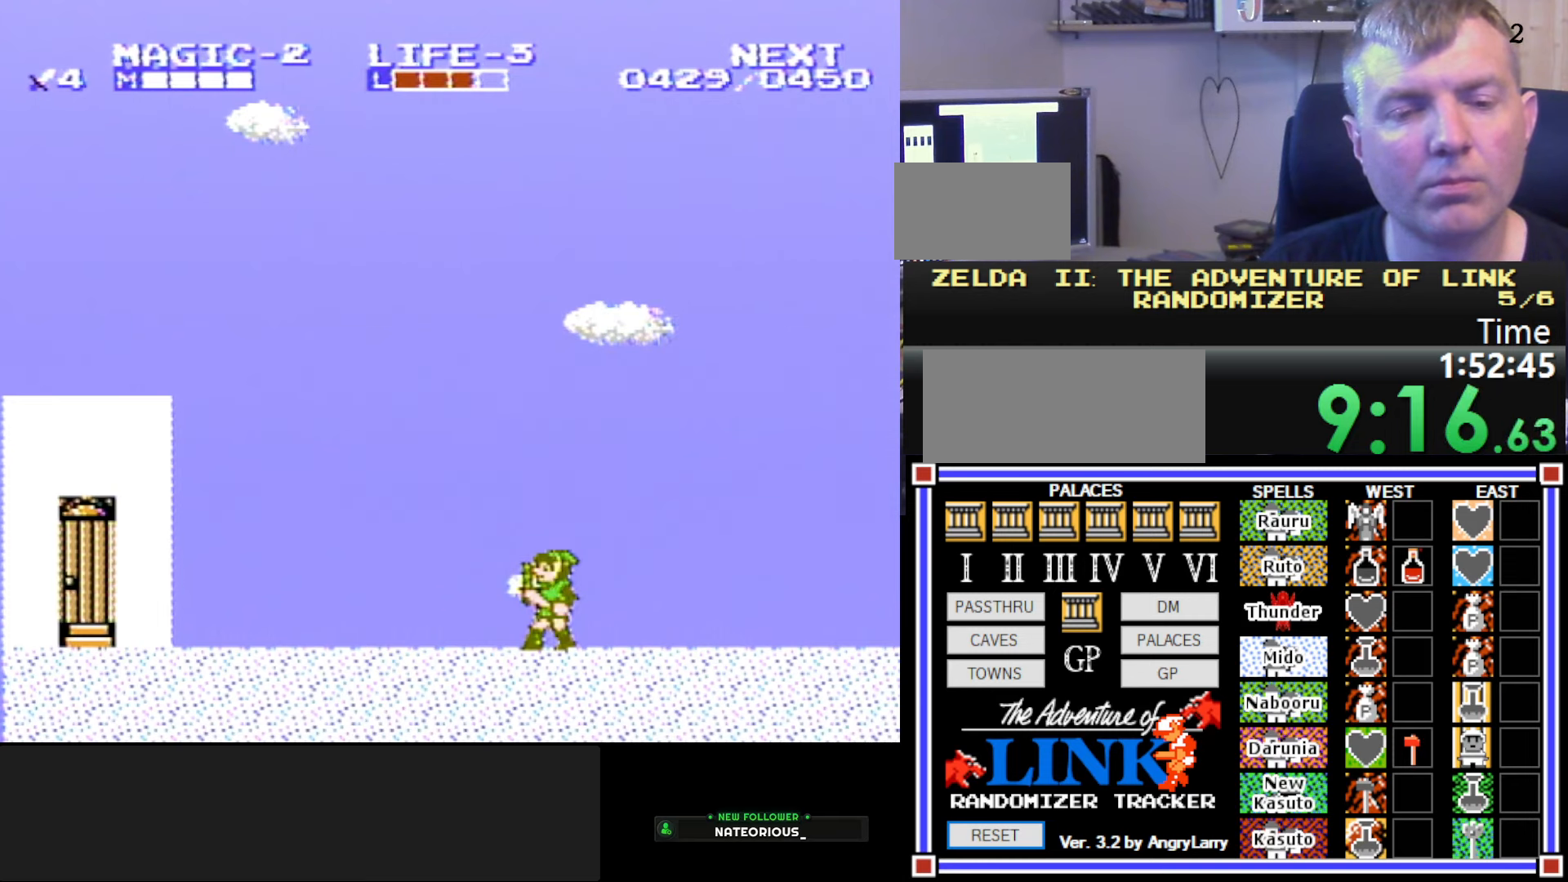
{"buttons": [], "events": []}
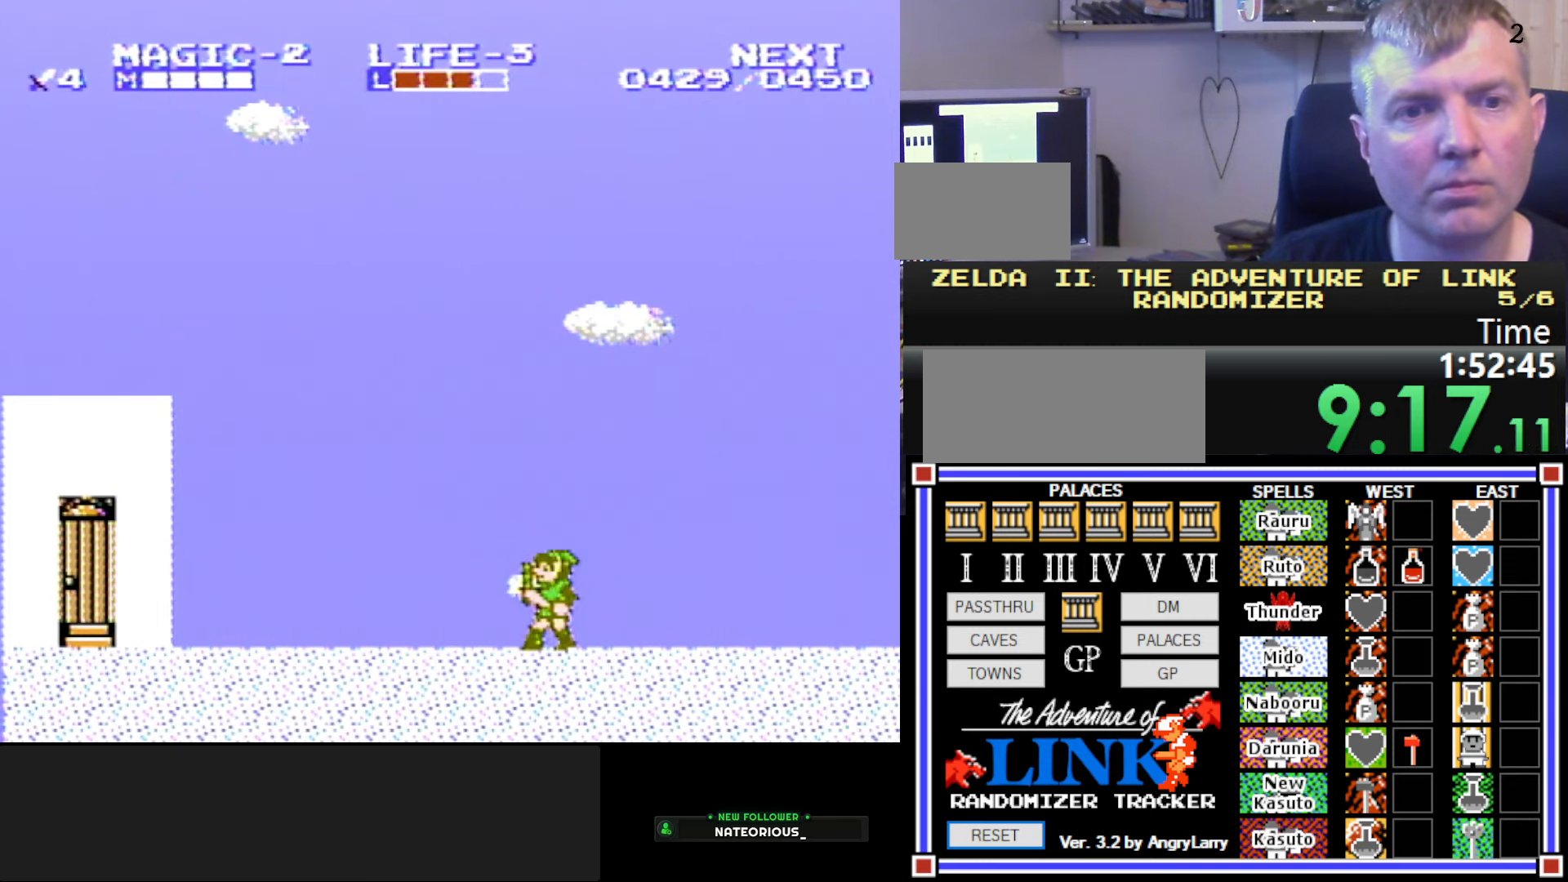
{"buttons": ["DPAD_LEFT"], "events": [[450, "DPAD_LEFT", "down"]]}
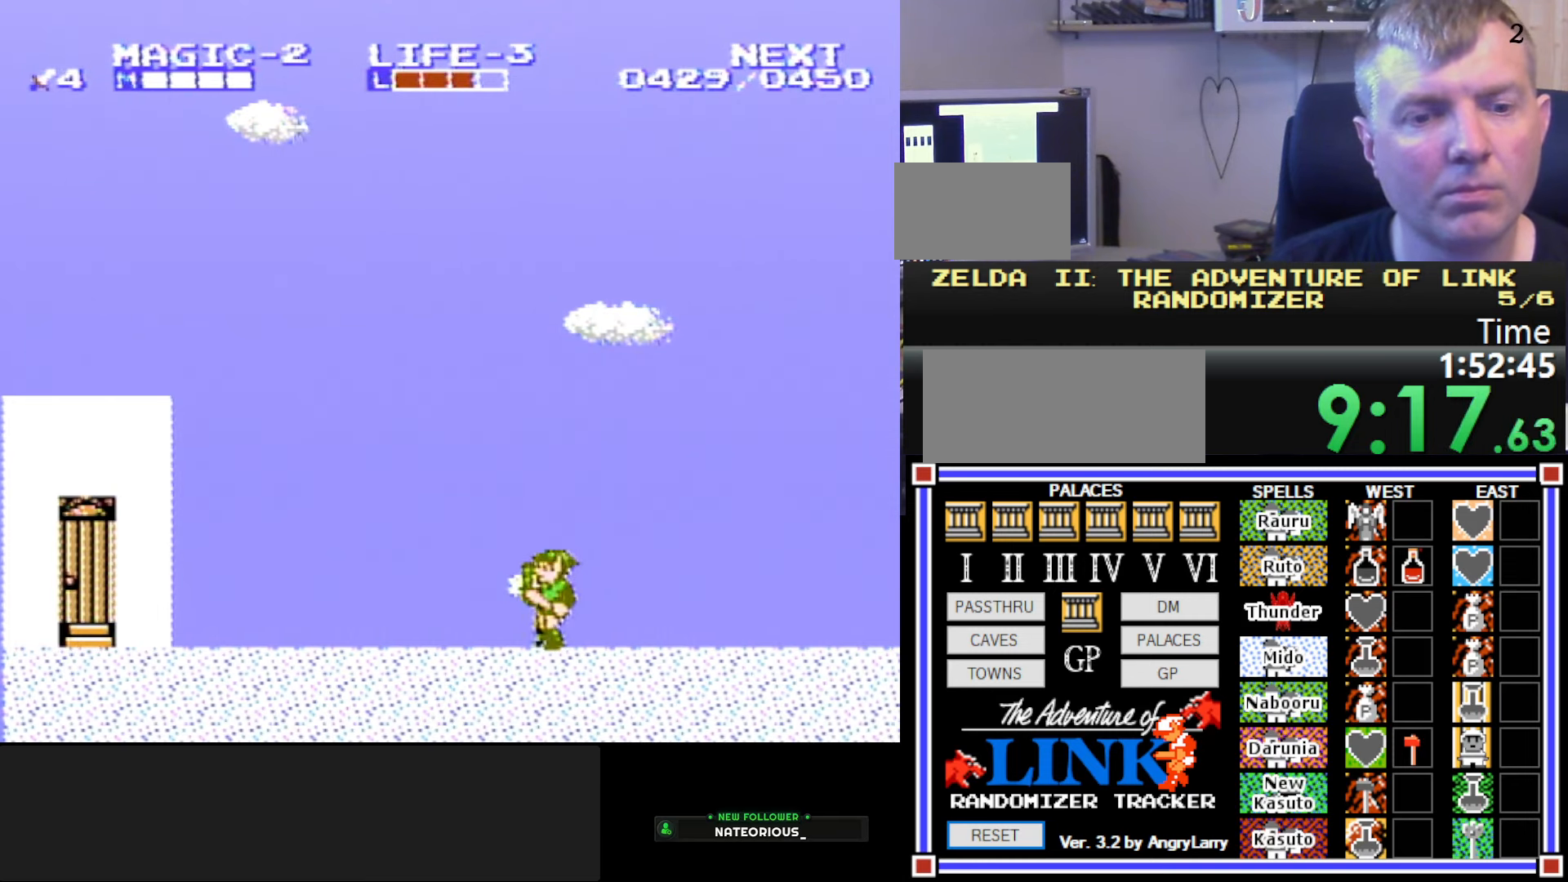
{"buttons": ["B"], "events": [[250, "A", "down"], [334, "B", "down"], [334, "DPAD_DOWN", "down"], [334, "DPAD_LEFT", "up"], [350, "DPAD_DOWN", "up"], [350, "DPAD_RIGHT", "down"], [484, "A", "up"], [500, "DPAD_RIGHT", "up"]]}
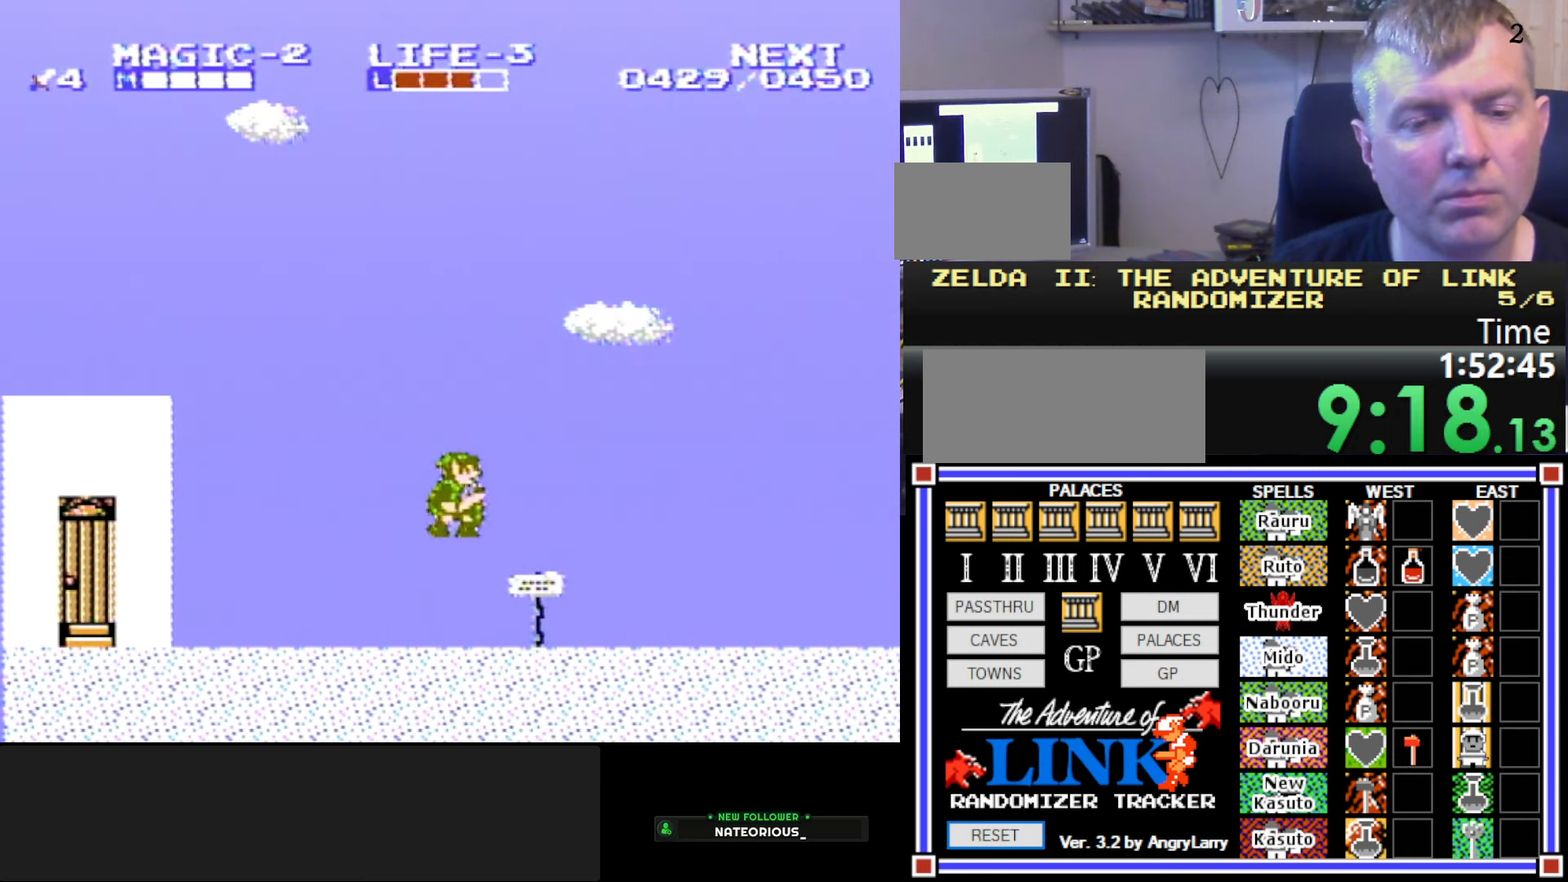
{"buttons": ["A", "B"], "events": [[50, "B", "up"], [417, "A", "down"], [500, "B", "down"]]}
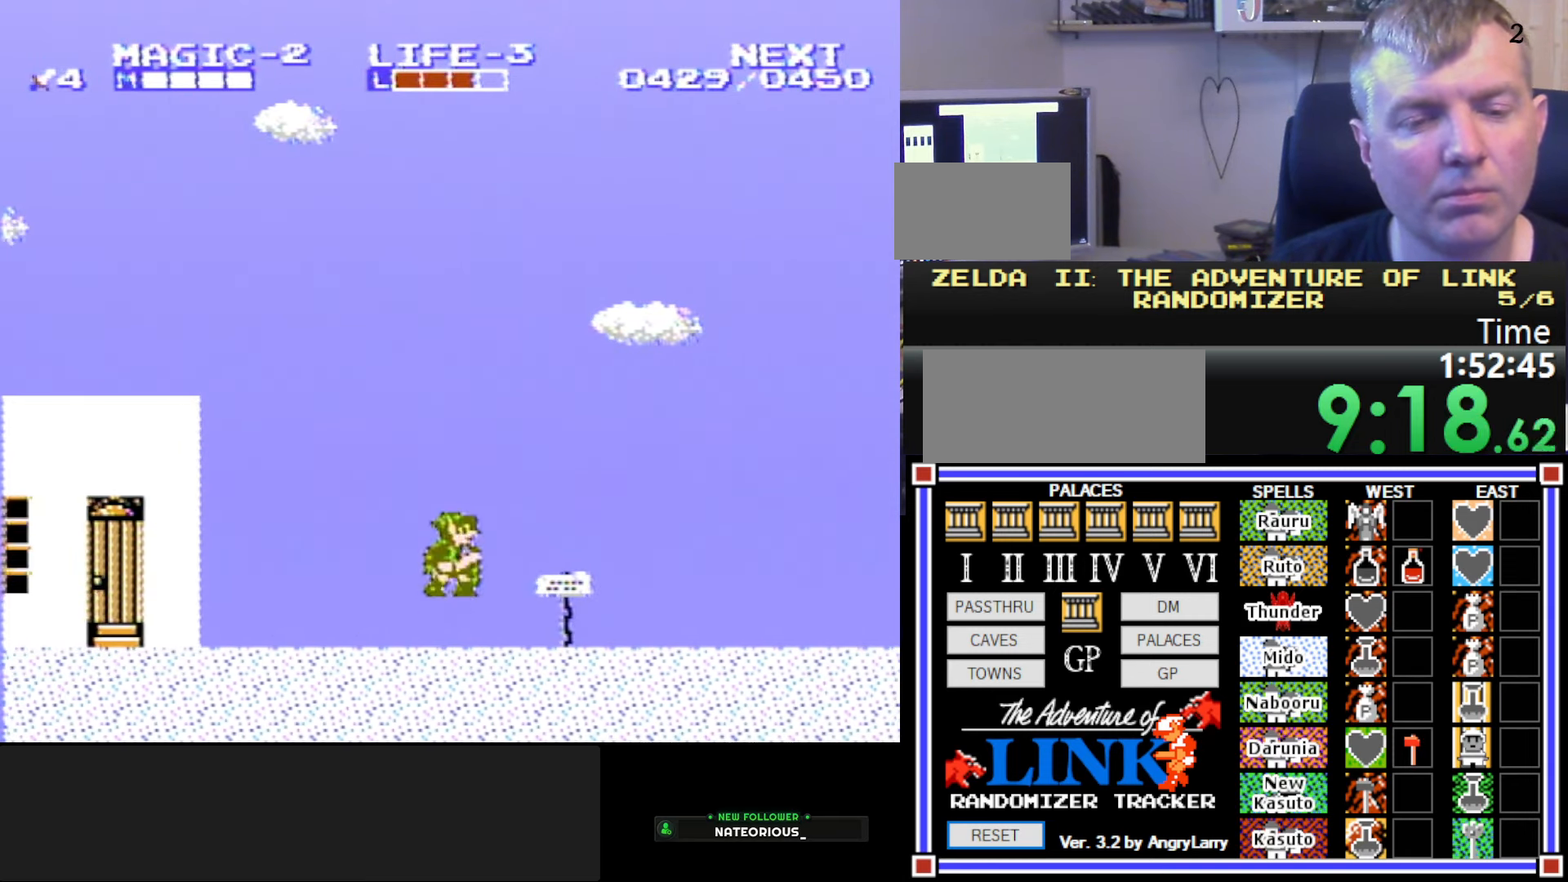
{"buttons": [], "events": [[300, "A", "up"], [300, "B", "up"]]}
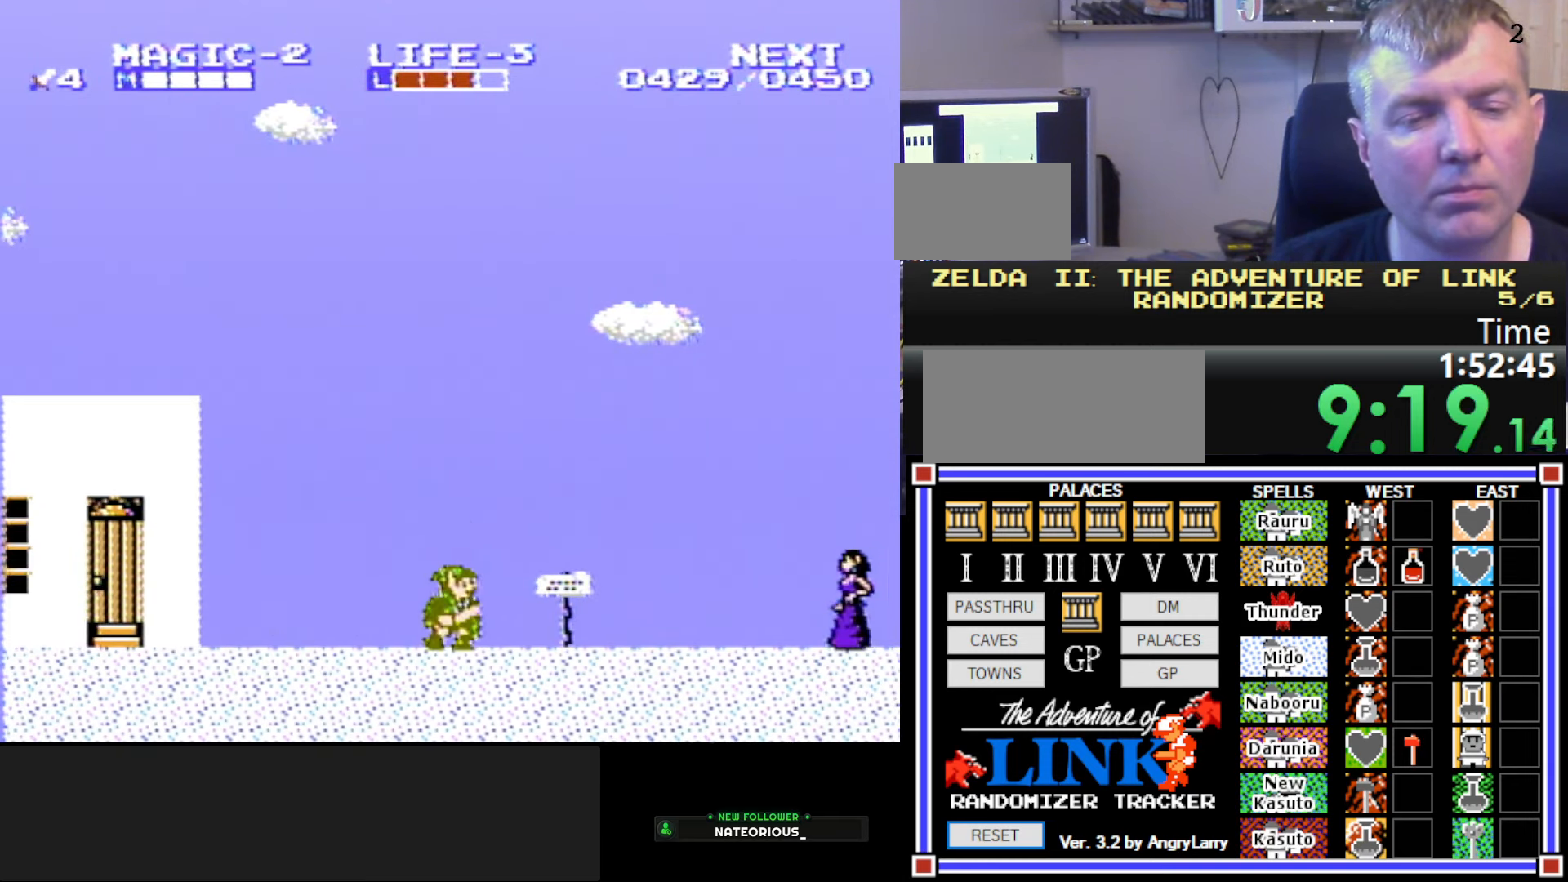
{"buttons": ["DPAD_LEFT"], "events": [[34, "DPAD_LEFT", "down"]]}
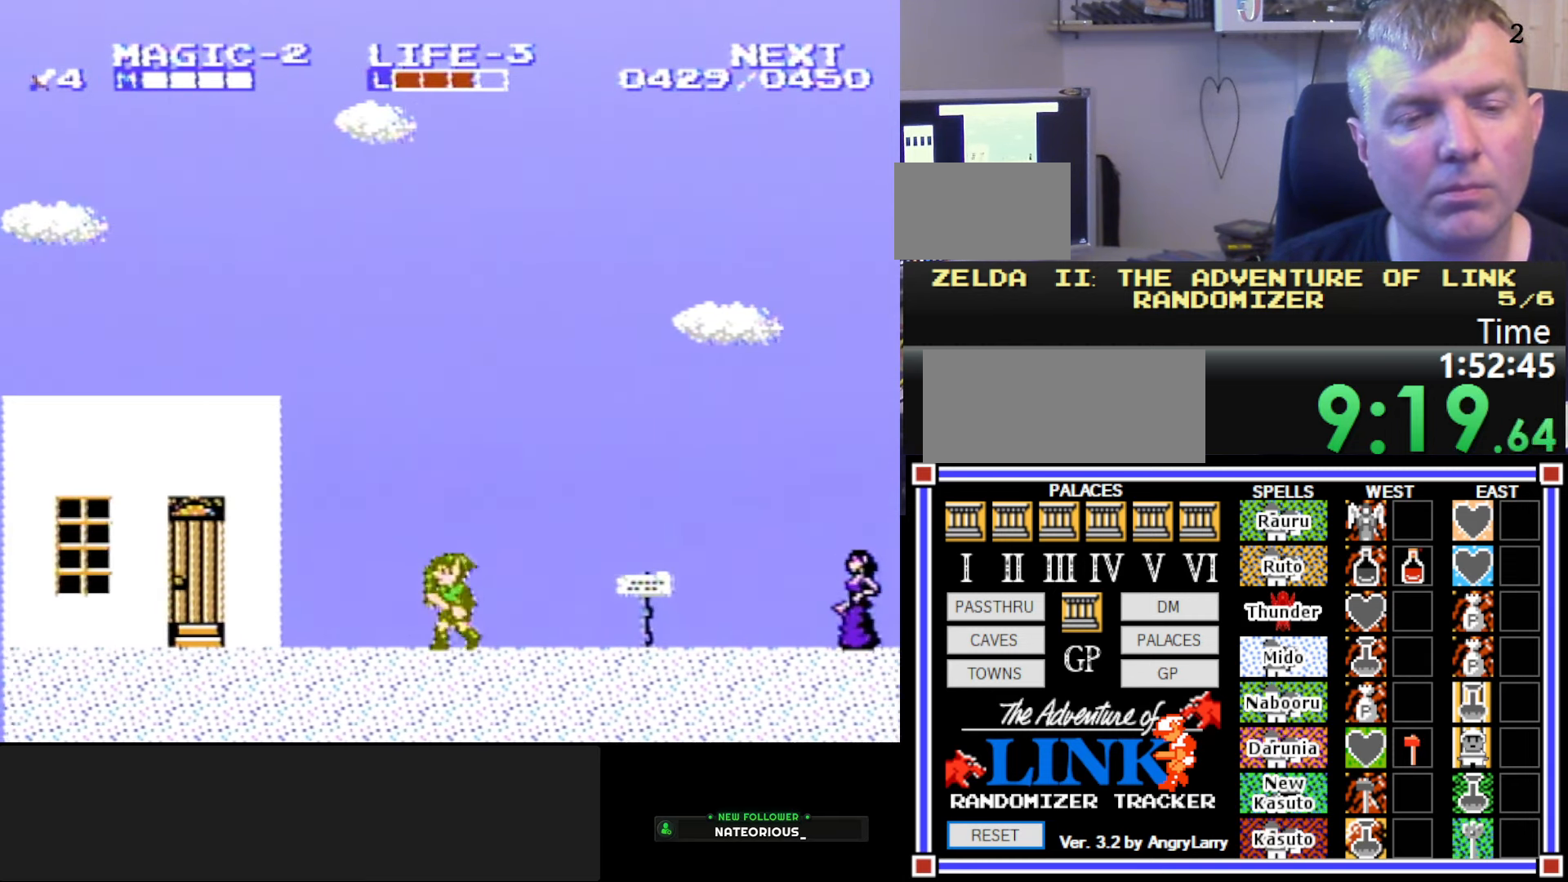
{"buttons": [], "events": [[100, "DPAD_LEFT", "up"], [100, "DPAD_UP", "down"], [117, "DPAD_RIGHT", "down"], [117, "DPAD_UP", "up"], [300, "DPAD_RIGHT", "up"]]}
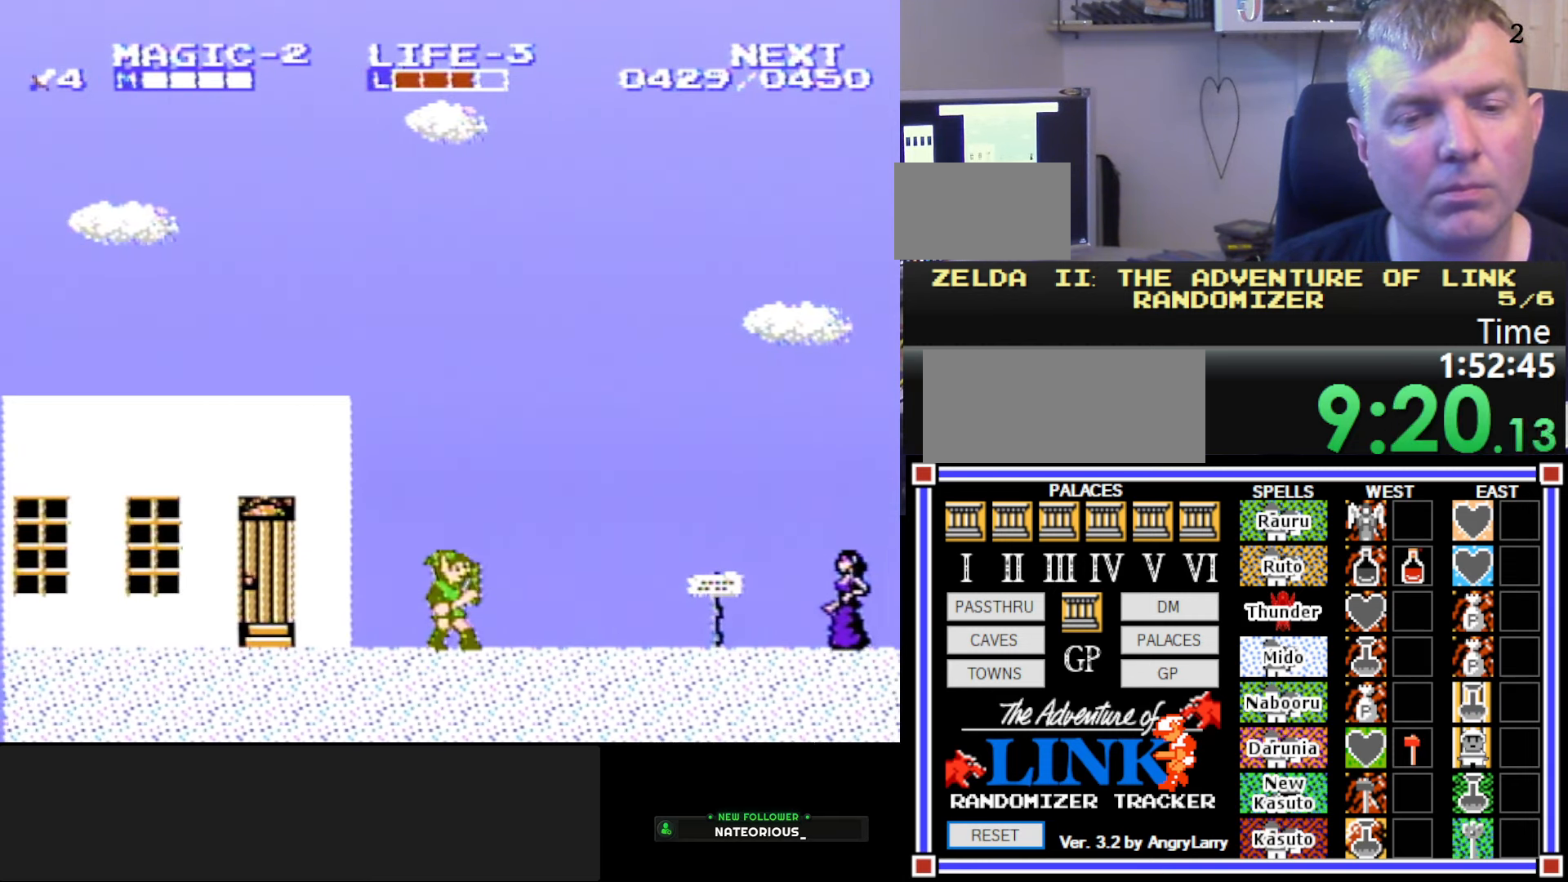
{"buttons": [], "events": []}
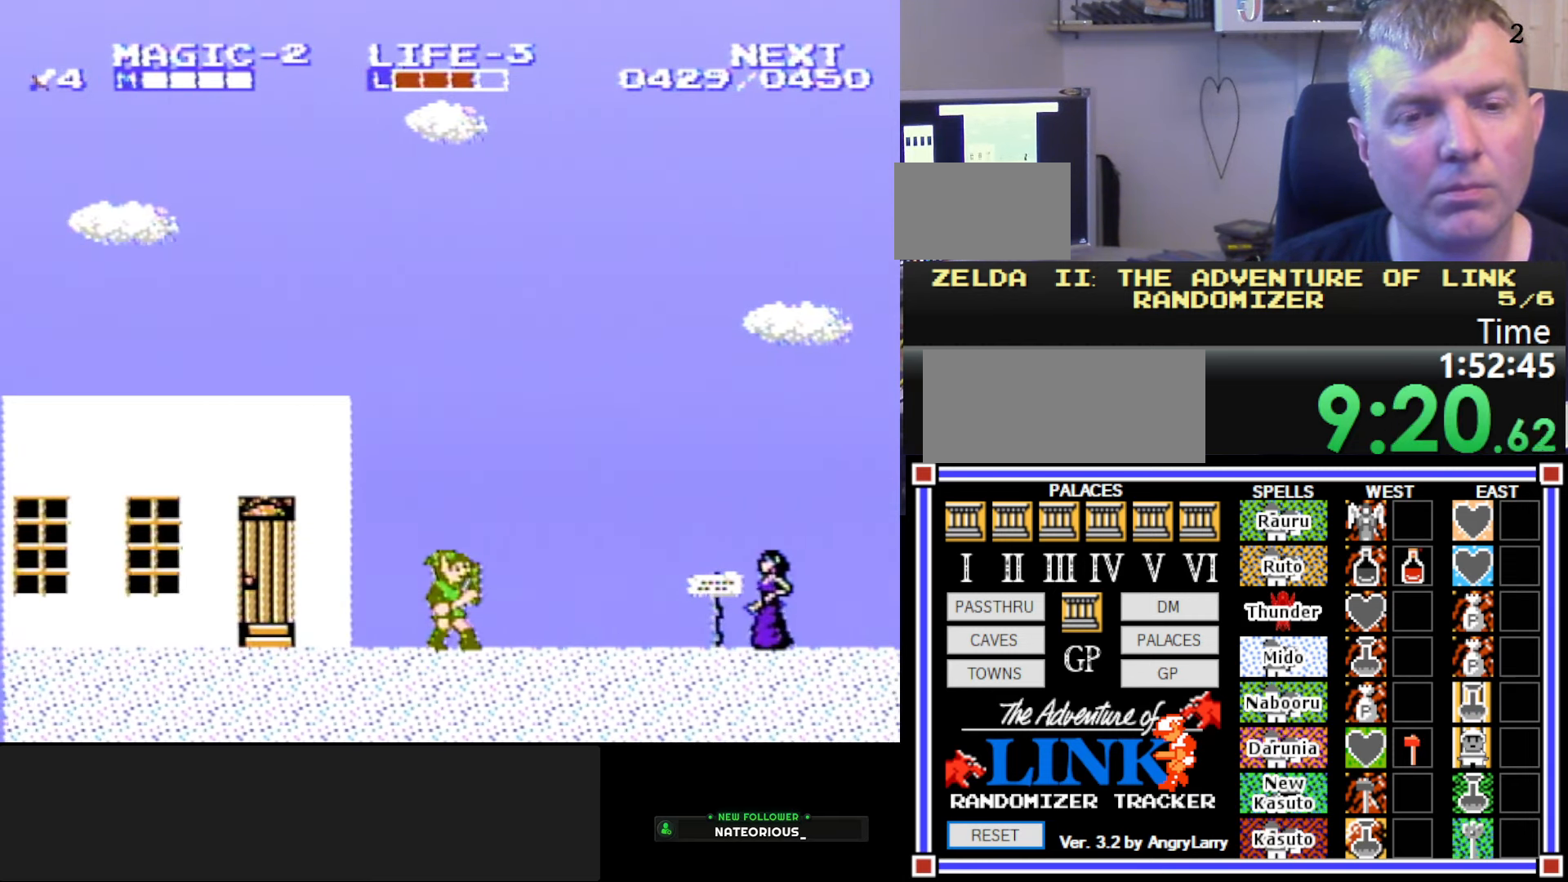
{"buttons": [], "events": []}